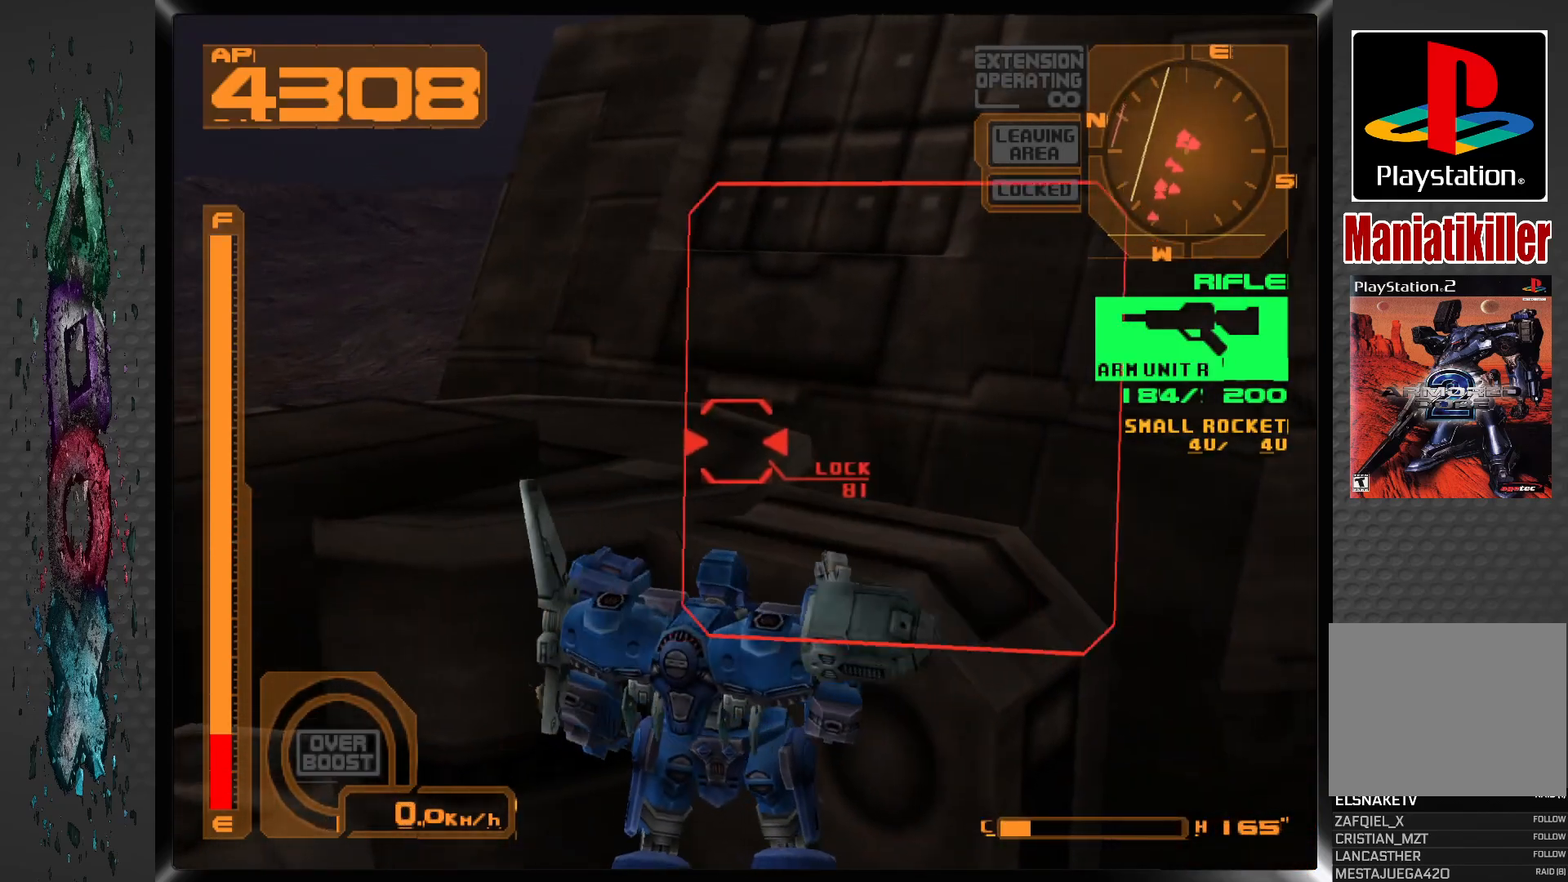
Gameplay with a controller (PlayStation layout); each line is a JSON object with the inputs held at the frame after it (dt_ms = milliseconds from this image to that frame). "events" lists button and stick changes between this image and that frame as [ms after this image, input, new state], when the widget could be followed in between.
{"dt_ms": 500, "buttons": ["R2", "DPAD_UP"], "left_stick": "center", "right_stick": "center", "events": [[233, "DPAD_UP", "down"], [300, "DPAD_RIGHT", "up"], [417, "R2", "down"]]}
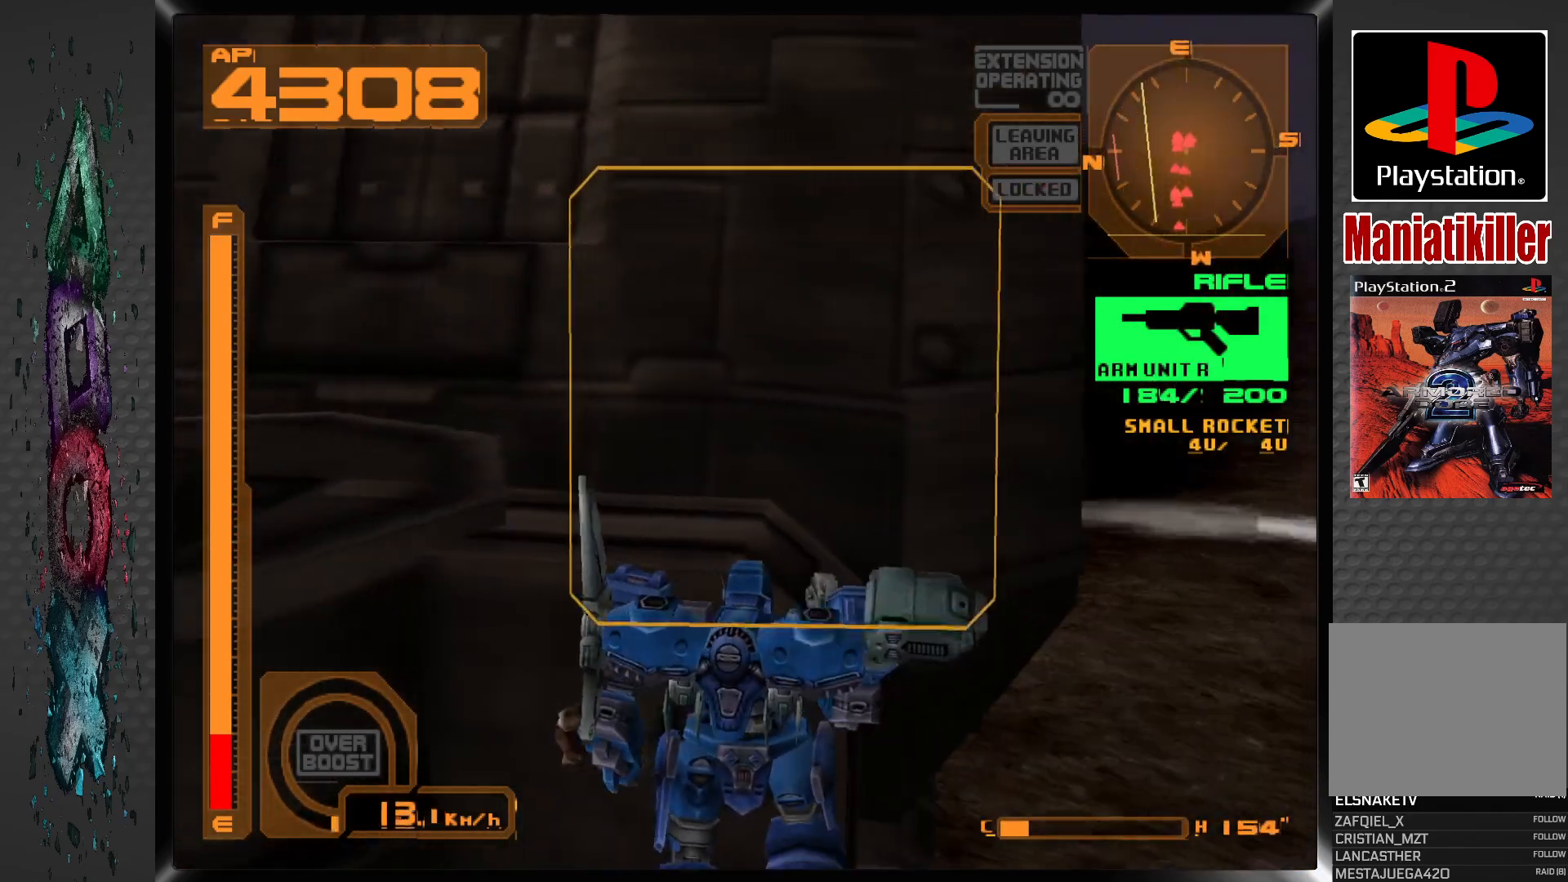
{"dt_ms": 500, "buttons": ["DPAD_UP"], "left_stick": "center", "right_stick": "center", "events": [[167, "R2", "up"], [250, "DPAD_RIGHT", "down"], [367, "DPAD_RIGHT", "up"]]}
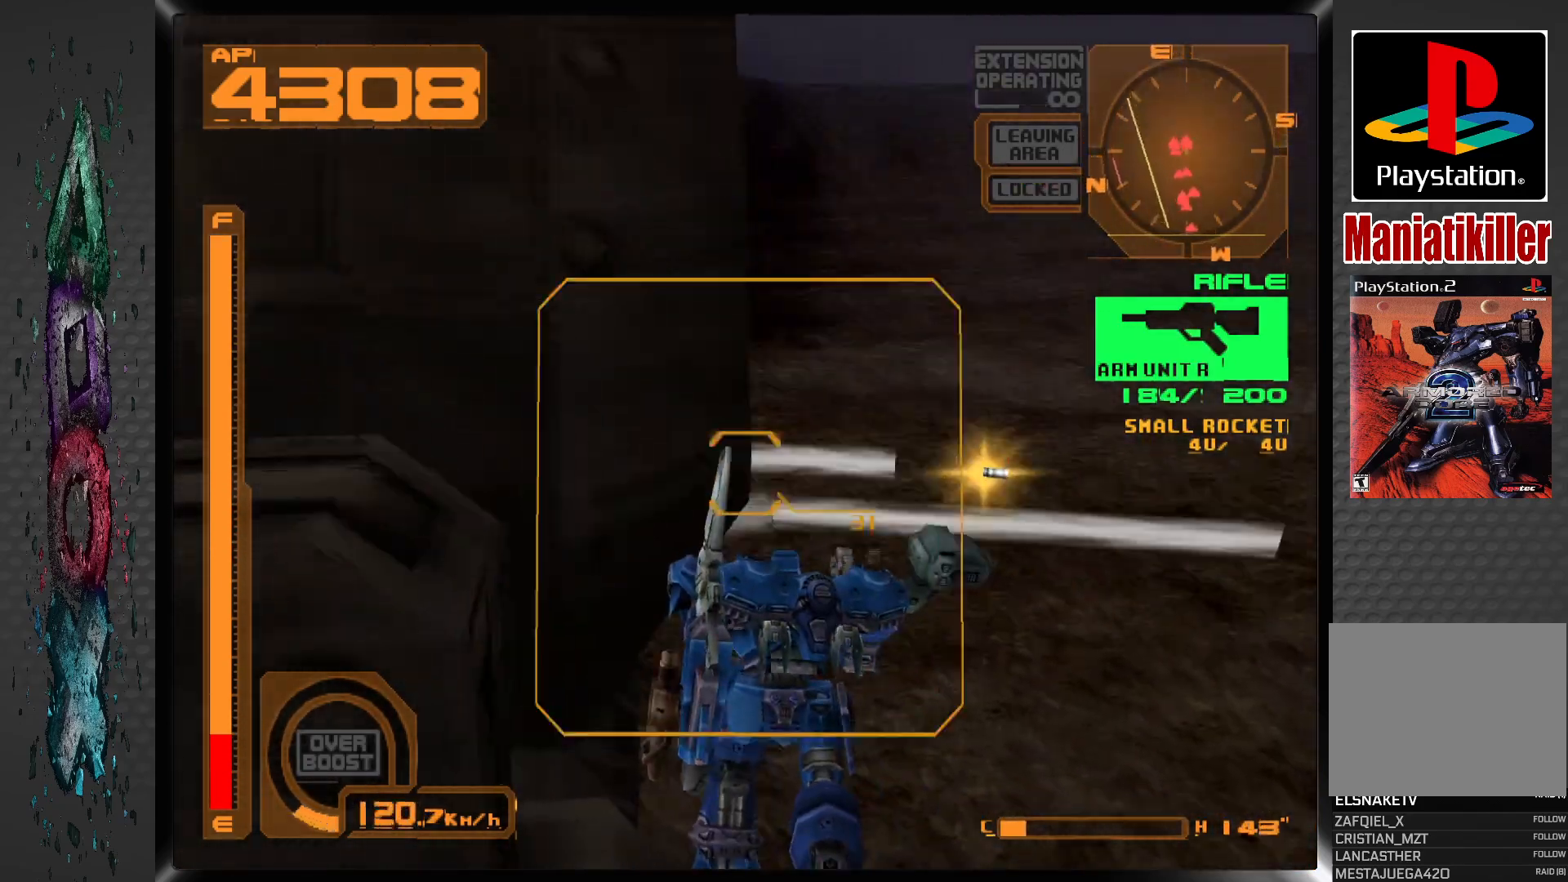
{"dt_ms": 500, "buttons": ["CIRCLE", "DPAD_UP", "DPAD_LEFT"], "left_stick": "center", "right_stick": "center", "events": [[150, "CIRCLE", "down"], [150, "DPAD_LEFT", "down"], [250, "CIRCLE", "up"], [300, "CIRCLE", "down"], [400, "CIRCLE", "up"], [450, "CIRCLE", "down"]]}
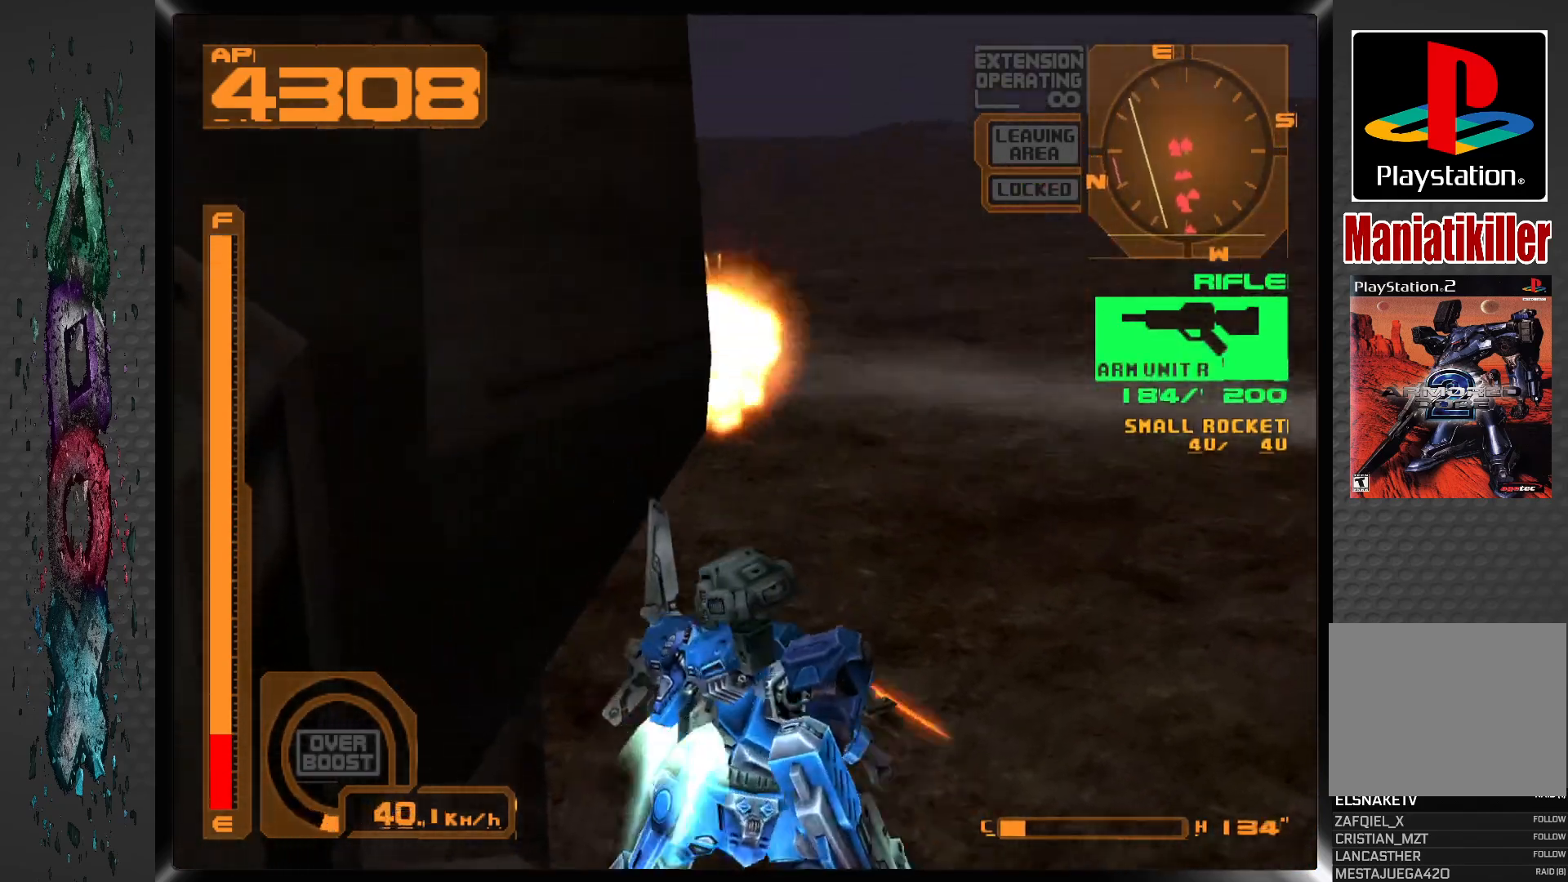
{"dt_ms": 500, "buttons": ["DPAD_LEFT"], "left_stick": "center", "right_stick": "center", "events": [[50, "CIRCLE", "up"], [117, "CIRCLE", "down"], [200, "CIRCLE", "up"], [250, "CIRCLE", "down"], [350, "CIRCLE", "up"], [367, "DPAD_UP", "up"], [400, "CIRCLE", "down"], [500, "CIRCLE", "up"]]}
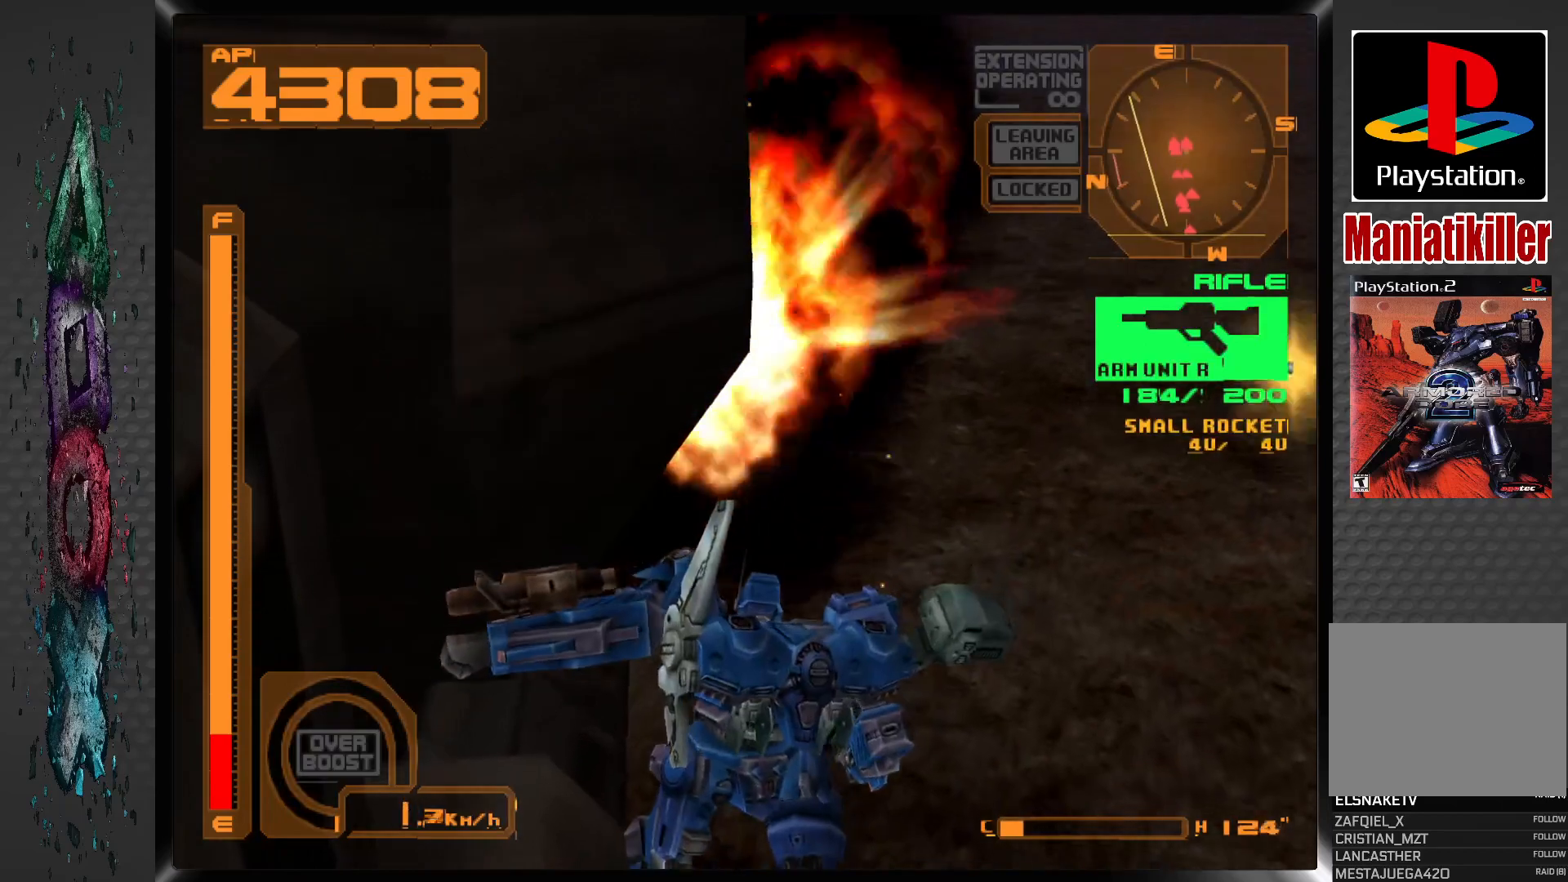
{"dt_ms": 500, "buttons": ["DPAD_LEFT"], "left_stick": "center", "right_stick": "center", "events": [[83, "CIRCLE", "down"], [150, "CIRCLE", "up"], [217, "CIRCLE", "down"], [300, "CIRCLE", "up"], [367, "CIRCLE", "down"], [450, "CIRCLE", "up"]]}
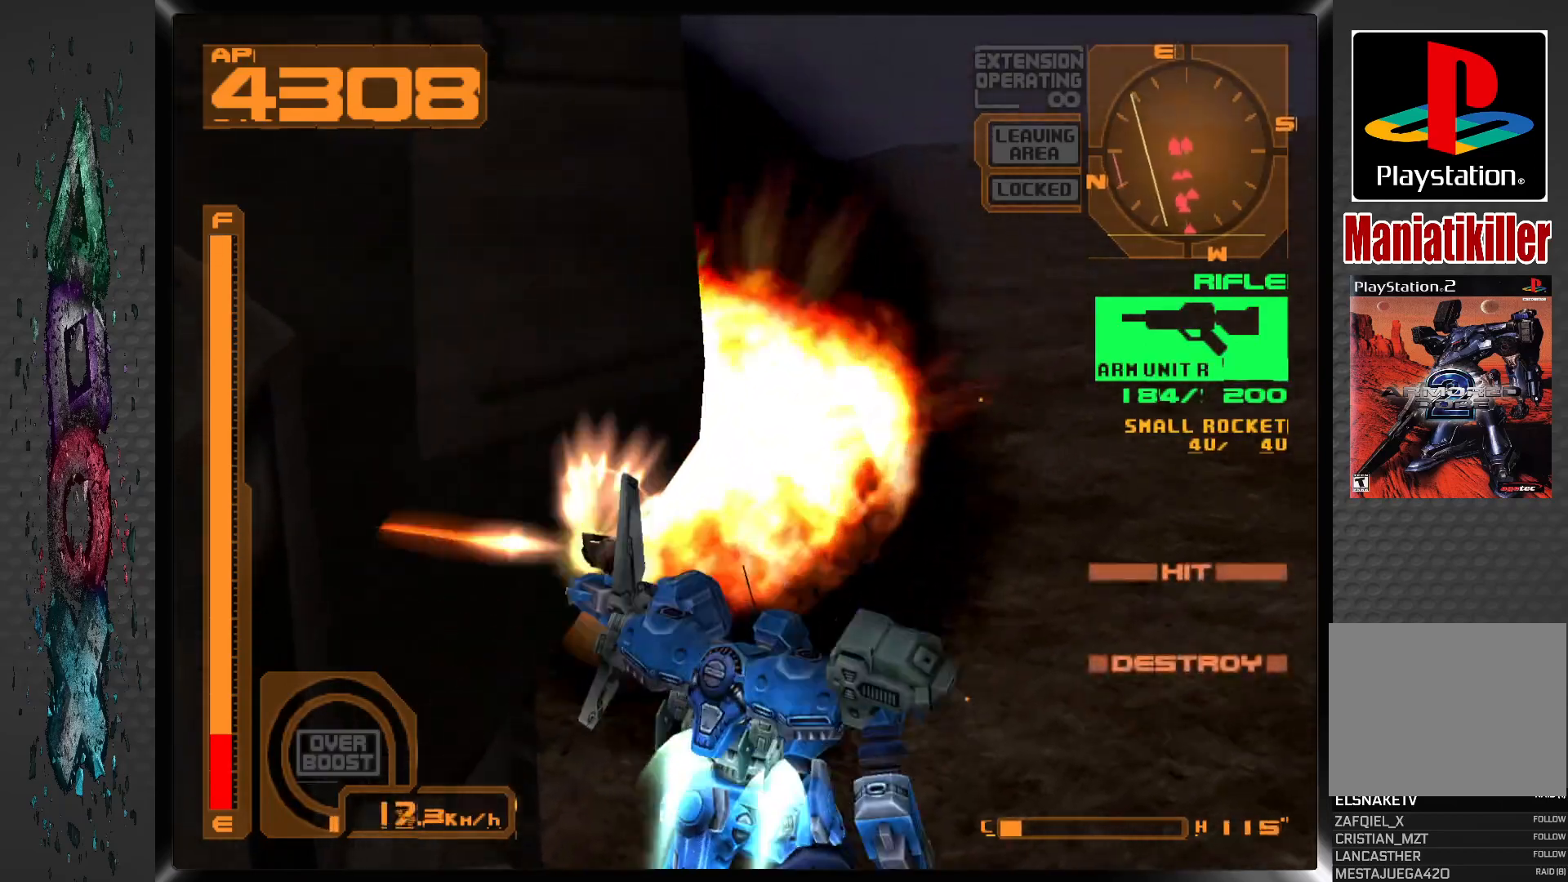
{"dt_ms": 500, "buttons": ["CIRCLE", "DPAD_LEFT"], "left_stick": "center", "right_stick": "center", "events": [[17, "CIRCLE", "down"], [117, "CIRCLE", "up"], [183, "CIRCLE", "down"], [267, "CIRCLE", "up"], [333, "CIRCLE", "down"], [433, "CIRCLE", "up"], [500, "CIRCLE", "down"]]}
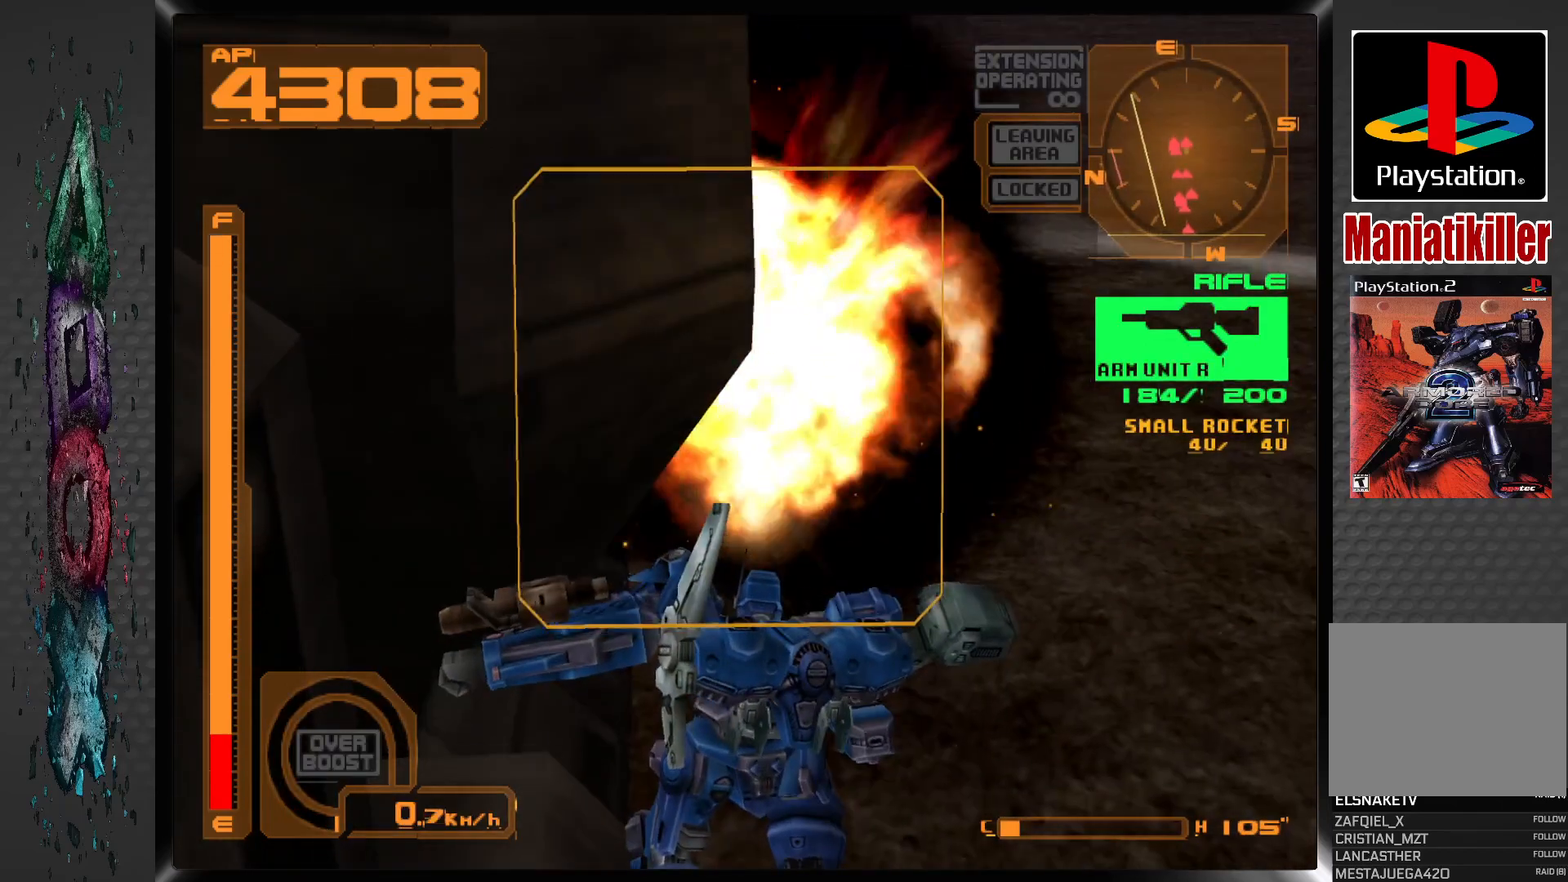
{"dt_ms": 500, "buttons": ["CIRCLE", "DPAD_LEFT"], "left_stick": "center", "right_stick": "center", "events": [[83, "CIRCLE", "up"], [167, "CIRCLE", "down"], [250, "CIRCLE", "up"], [317, "CIRCLE", "down"], [417, "CIRCLE", "up"], [483, "CIRCLE", "down"]]}
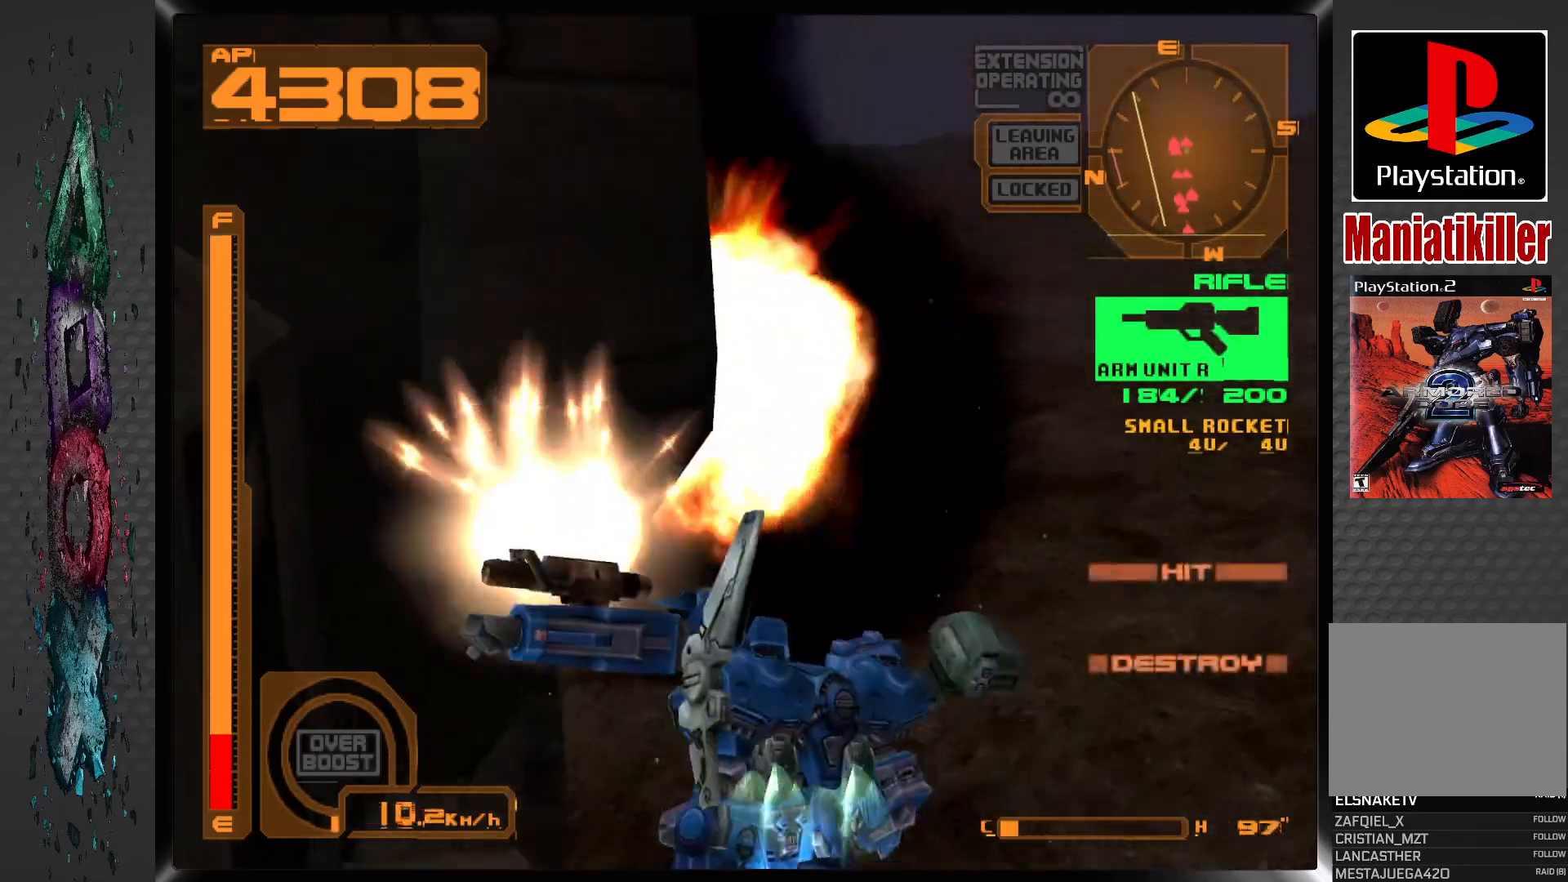
{"dt_ms": 500, "buttons": ["CIRCLE", "DPAD_LEFT"], "left_stick": "center", "right_stick": "center", "events": [[83, "CIRCLE", "up"], [133, "CIRCLE", "down"], [233, "CIRCLE", "up"], [300, "CIRCLE", "down"], [400, "CIRCLE", "up"], [450, "CIRCLE", "down"]]}
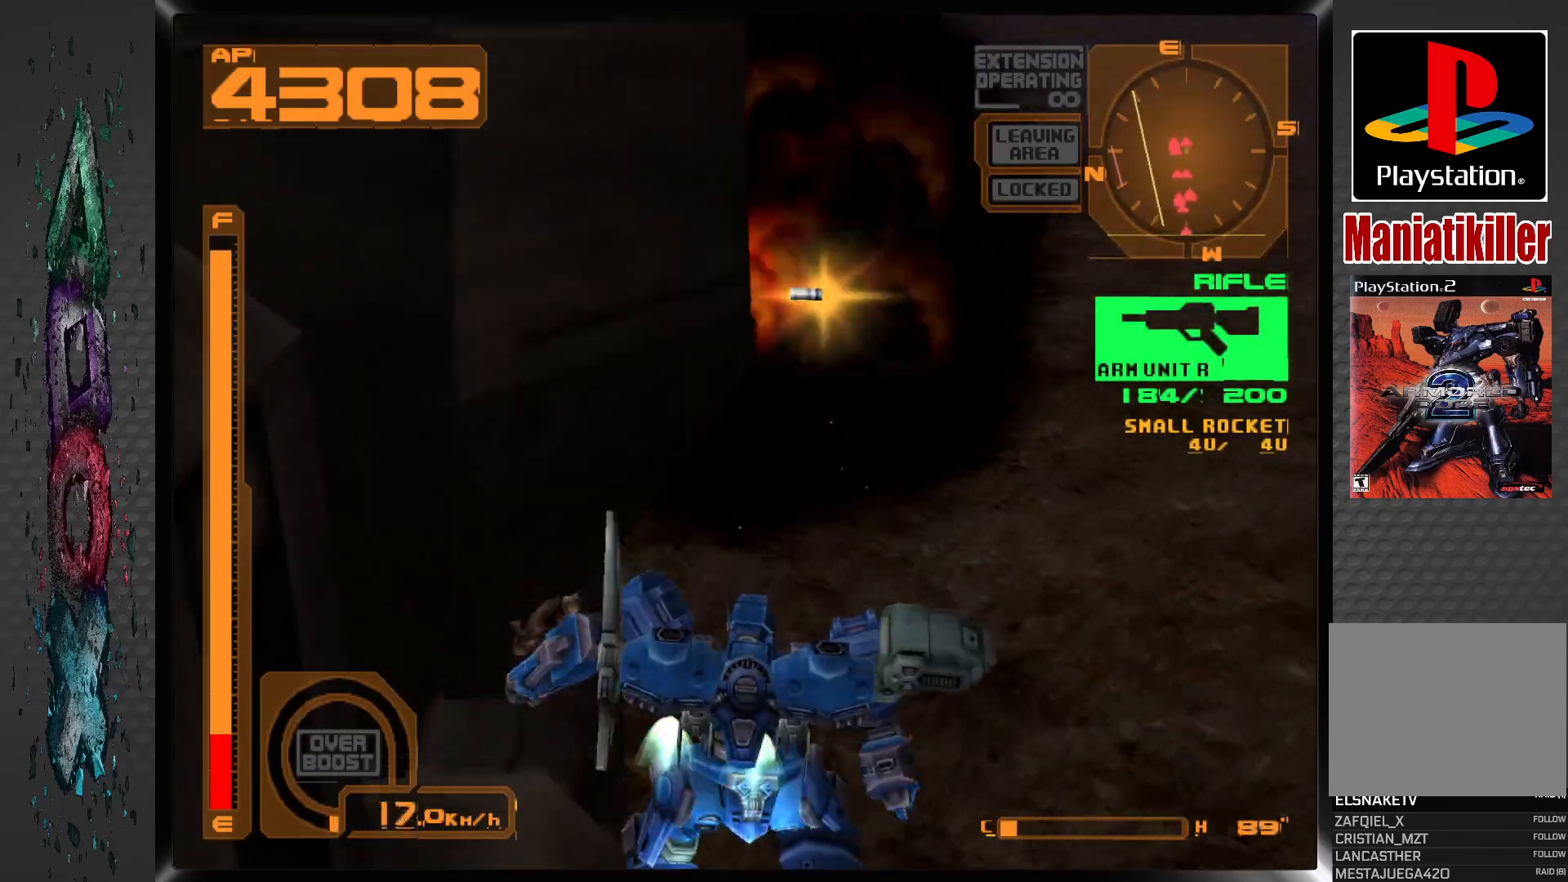
{"dt_ms": 500, "buttons": ["CIRCLE", "DPAD_LEFT"], "left_stick": "center", "right_stick": "center", "events": [[50, "CIRCLE", "up"], [117, "CIRCLE", "down"], [217, "CIRCLE", "up"], [283, "CIRCLE", "down"], [383, "CIRCLE", "up"], [450, "CIRCLE", "down"]]}
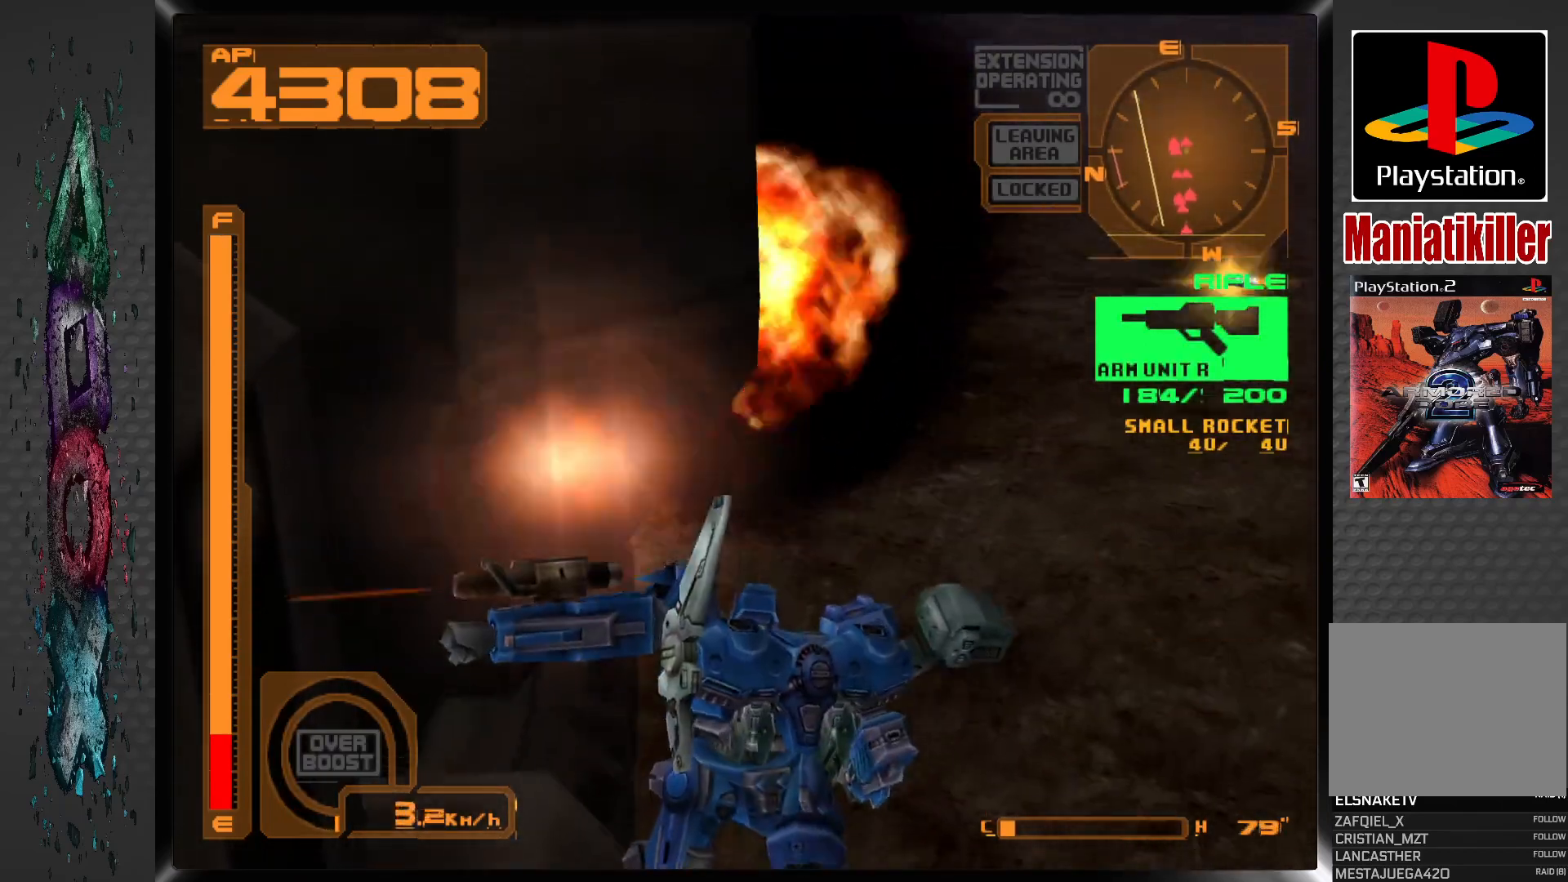
{"dt_ms": 500, "buttons": ["CIRCLE"], "left_stick": "center", "right_stick": "center", "events": [[50, "CIRCLE", "up"], [117, "CIRCLE", "down"], [217, "CIRCLE", "up"], [283, "CIRCLE", "down"], [317, "DPAD_LEFT", "up"], [367, "CIRCLE", "up"], [433, "CIRCLE", "down"]]}
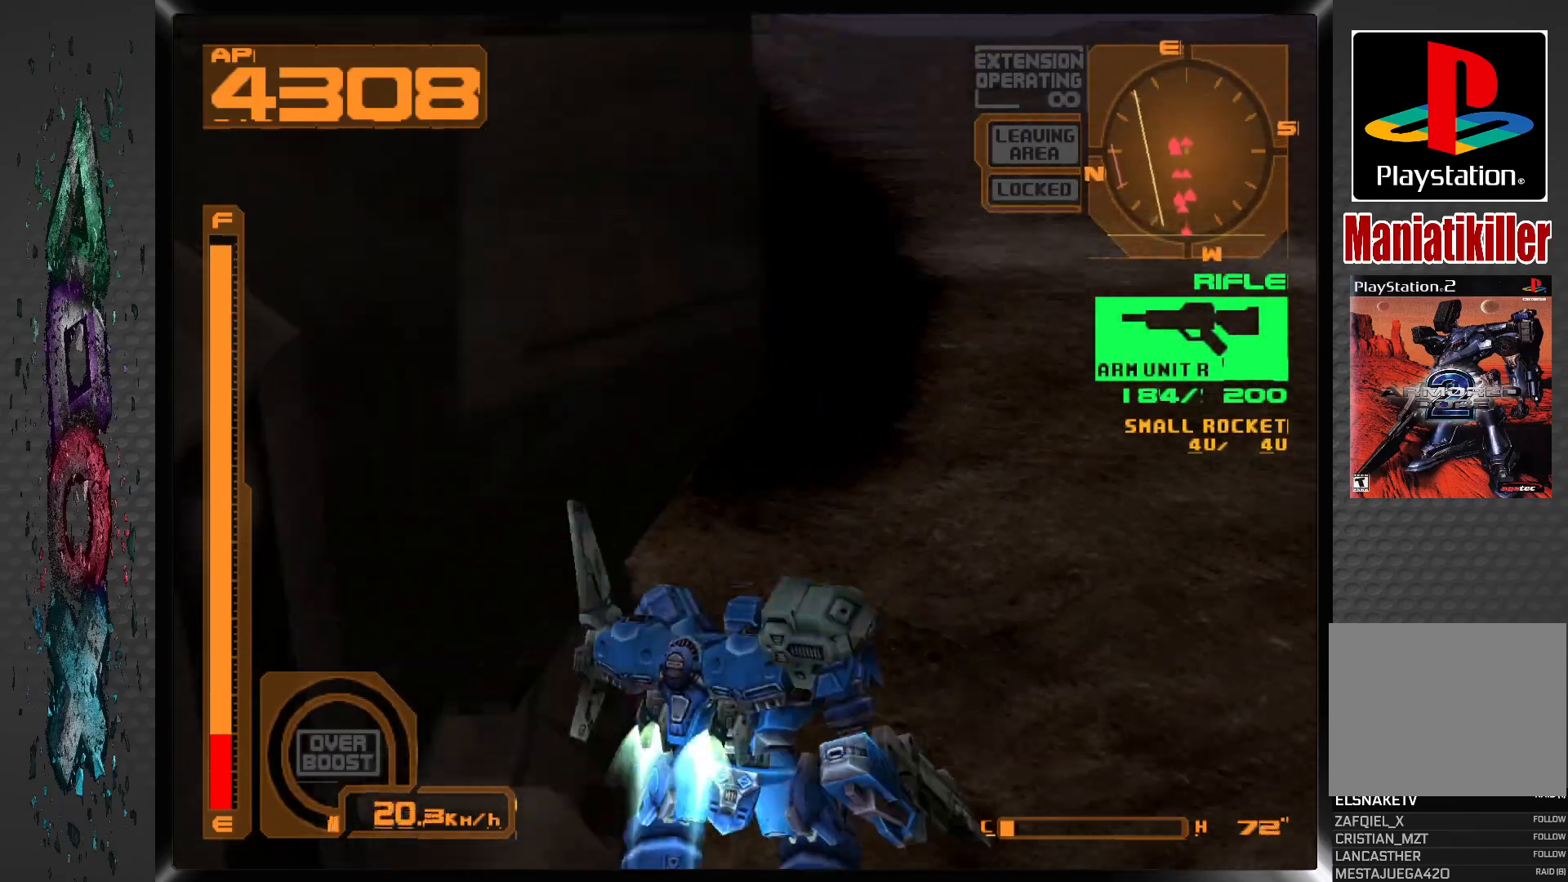
{"dt_ms": 500, "buttons": ["CIRCLE"], "left_stick": "center", "right_stick": "center", "events": [[33, "CIRCLE", "up"], [100, "CIRCLE", "down"], [200, "CIRCLE", "up"], [267, "CIRCLE", "down"], [367, "CIRCLE", "up"], [433, "CIRCLE", "down"]]}
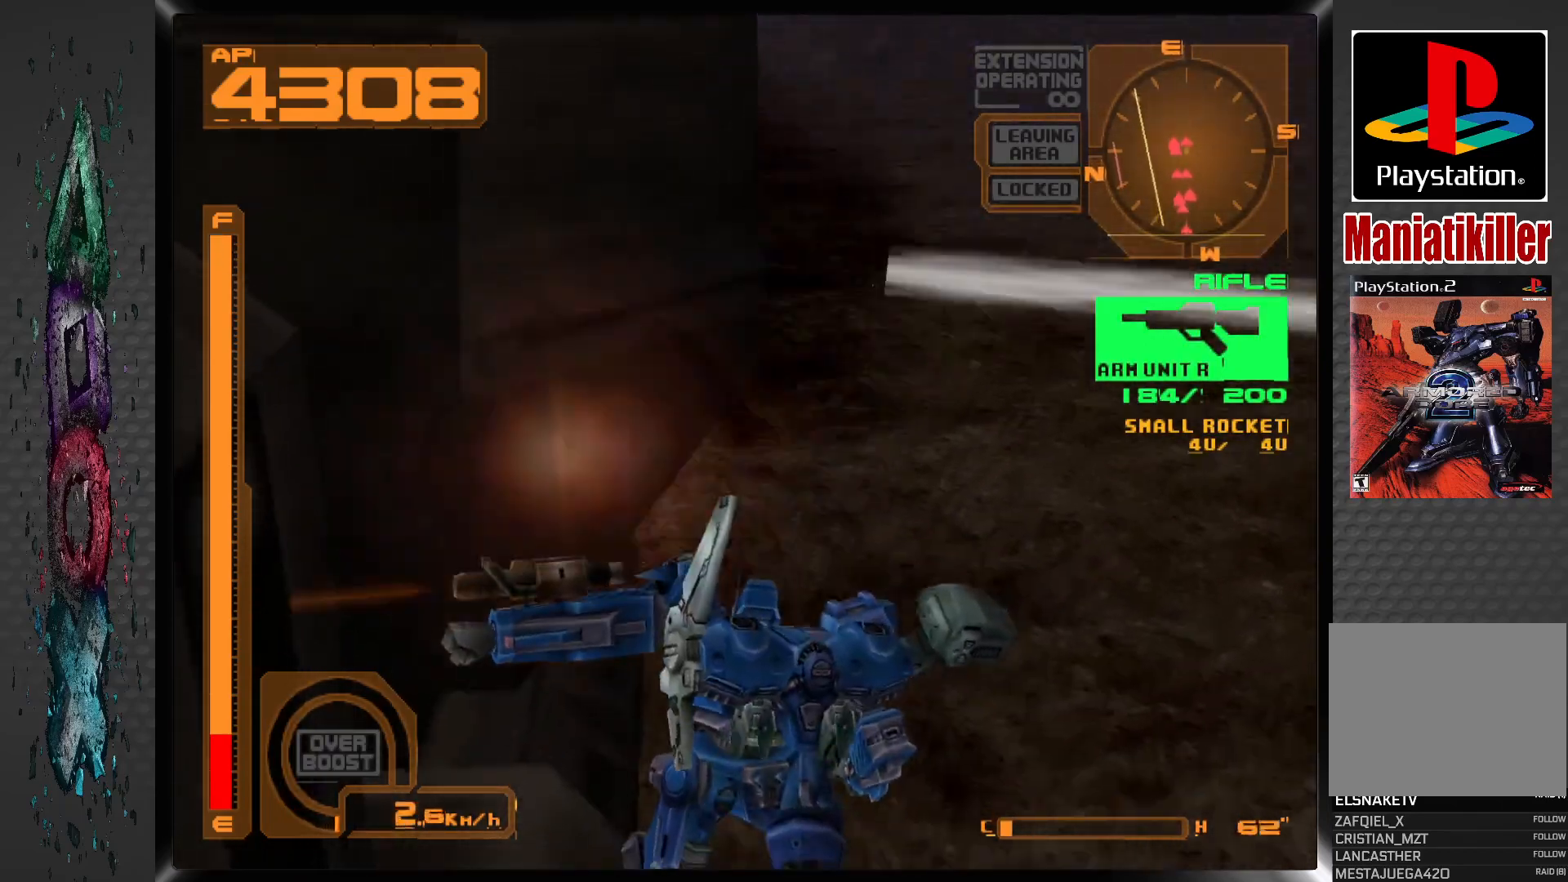
{"dt_ms": 500, "buttons": ["CIRCLE"], "left_stick": "center", "right_stick": "center", "events": [[17, "CIRCLE", "up"], [117, "CIRCLE", "down"], [200, "CIRCLE", "up"], [267, "CIRCLE", "down"], [383, "CIRCLE", "up"], [467, "CIRCLE", "down"]]}
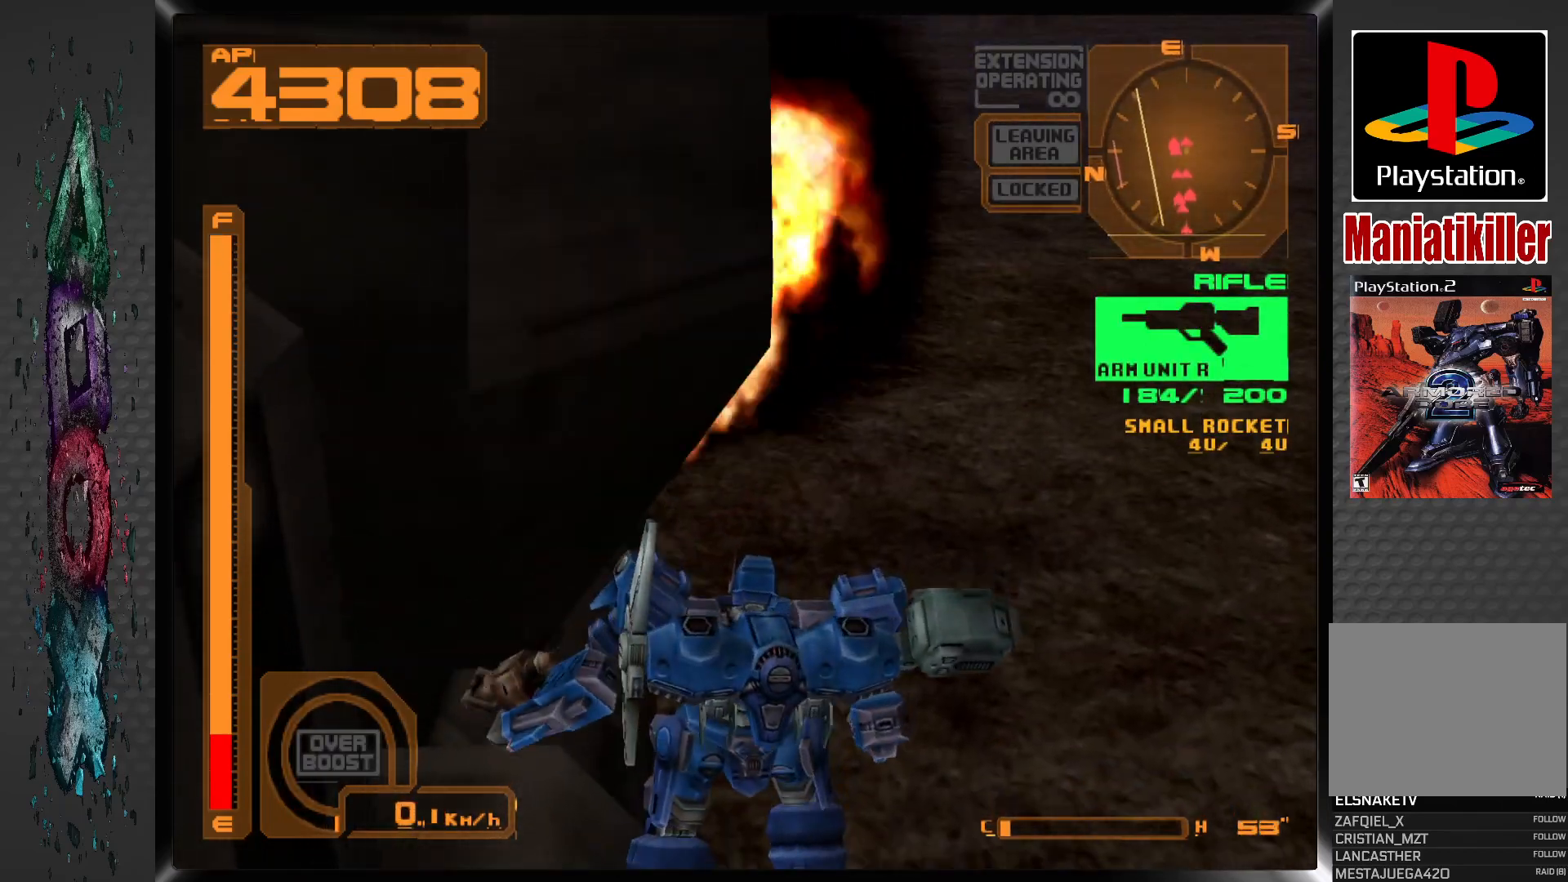
{"dt_ms": 500, "buttons": ["DPAD_LEFT"], "left_stick": "center", "right_stick": "center", "events": [[83, "CIRCLE", "up"], [117, "CIRCLE", "down"], [217, "CIRCLE", "up"], [483, "DPAD_LEFT", "down"]]}
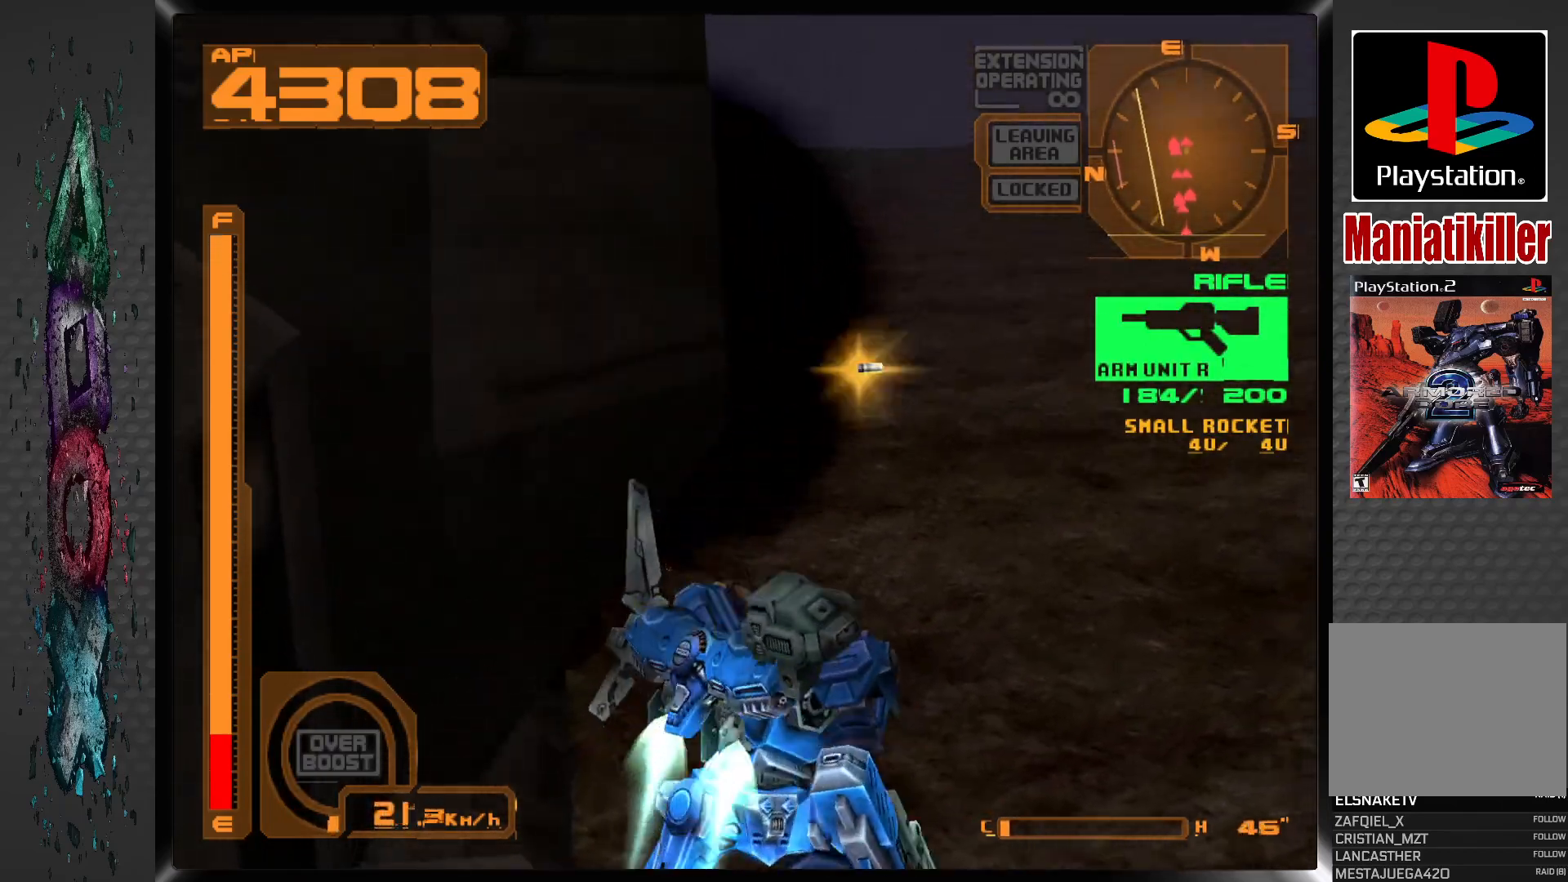
{"dt_ms": 500, "buttons": ["DPAD_LEFT"], "left_stick": "center", "right_stick": "center", "events": []}
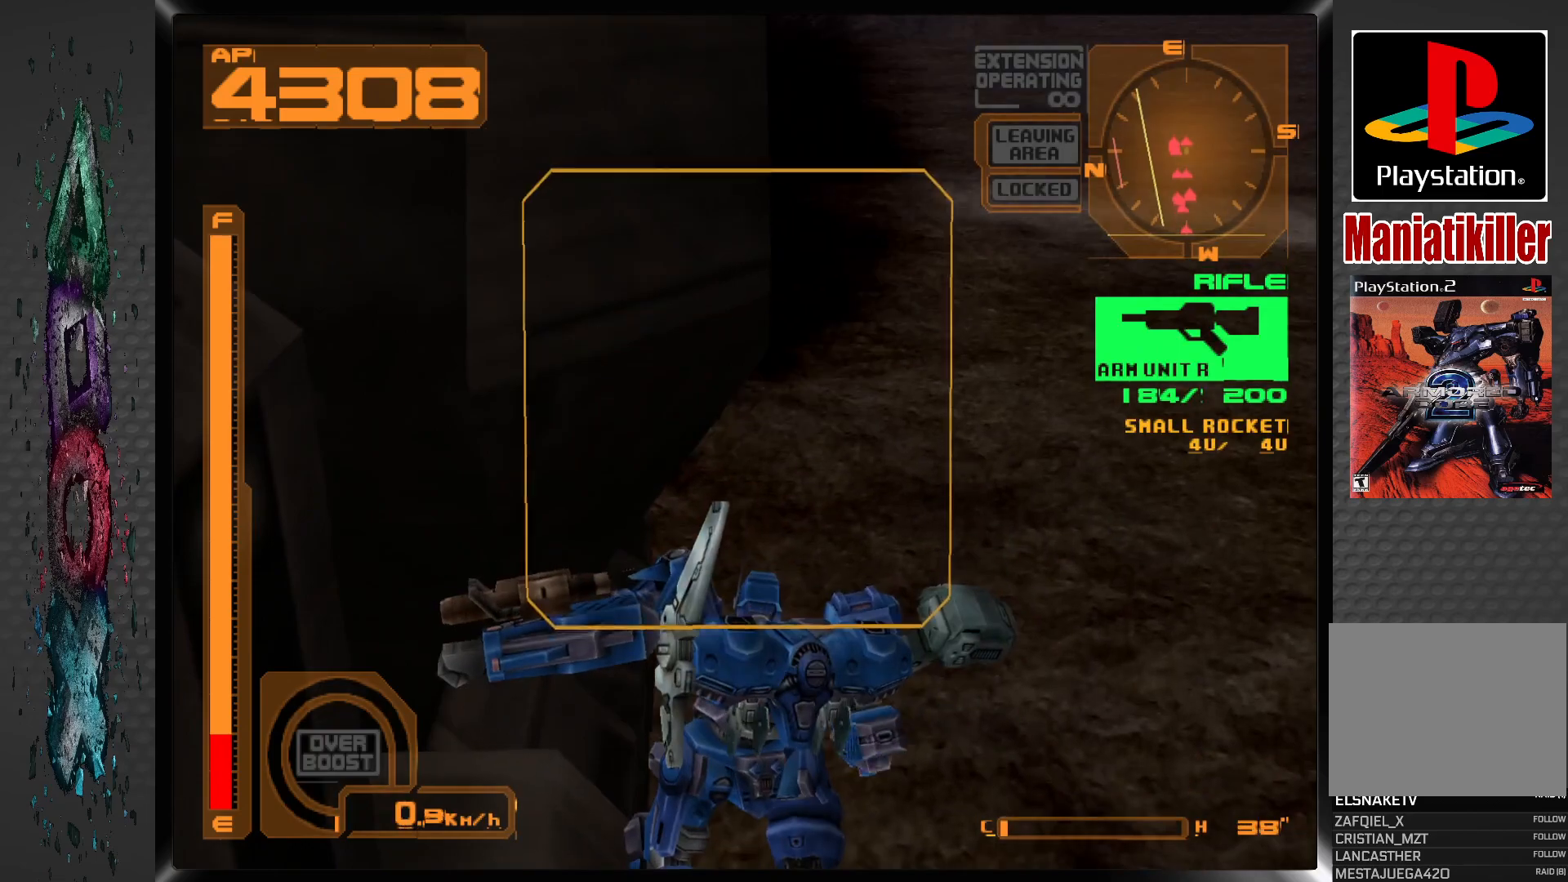
{"dt_ms": 500, "buttons": ["R1"], "left_stick": "center", "right_stick": "center", "events": [[333, "R1", "down"], [467, "DPAD_LEFT", "up"]]}
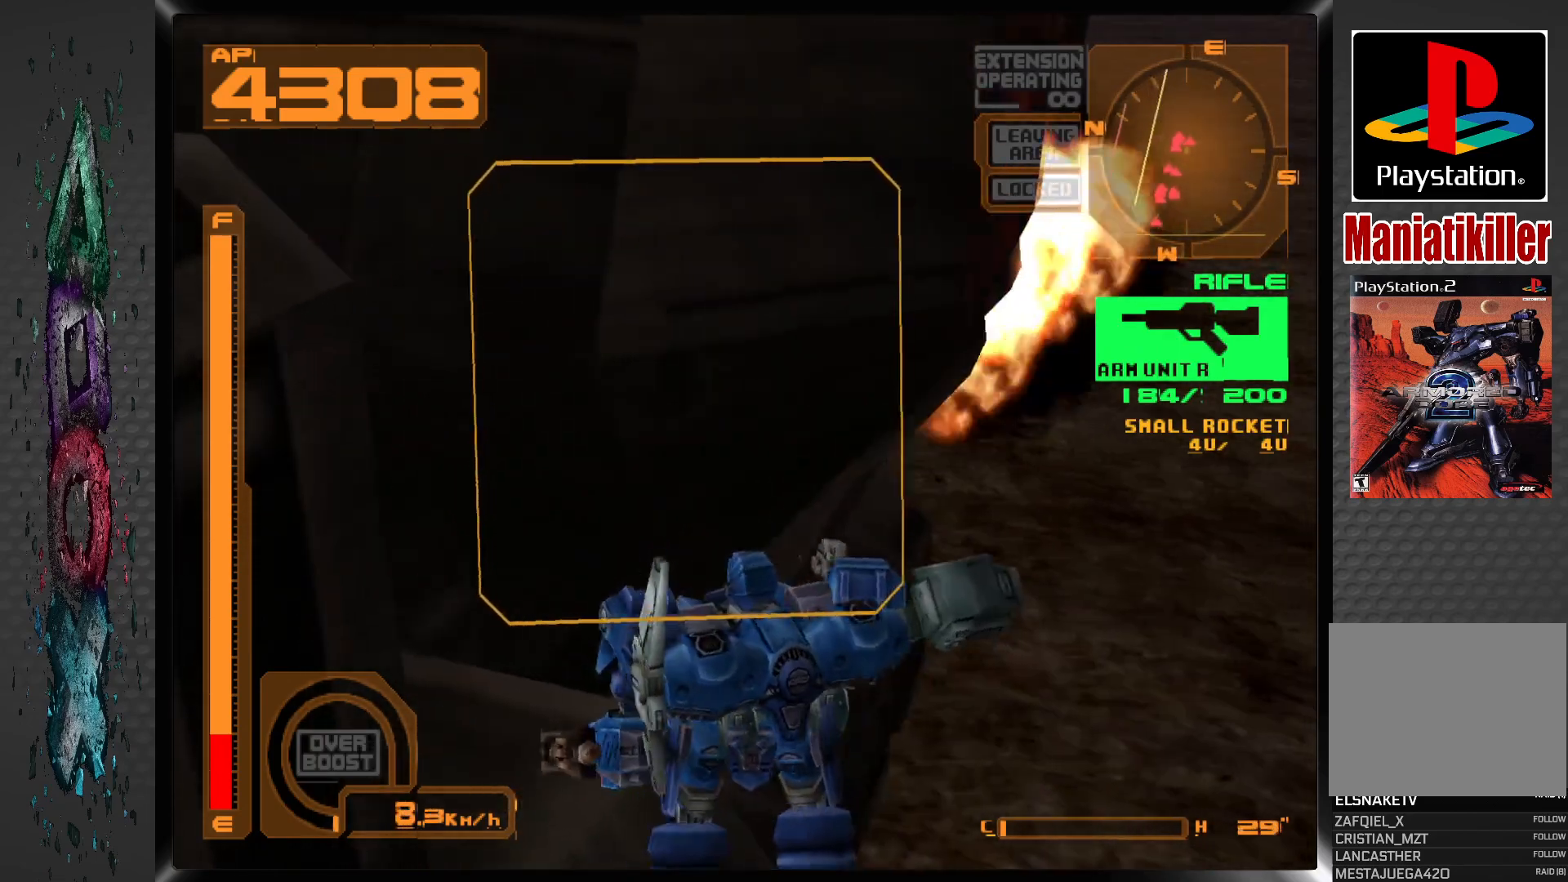
{"dt_ms": 500, "buttons": ["R1", "DPAD_LEFT"], "left_stick": "center", "right_stick": "center", "events": [[433, "DPAD_LEFT", "down"]]}
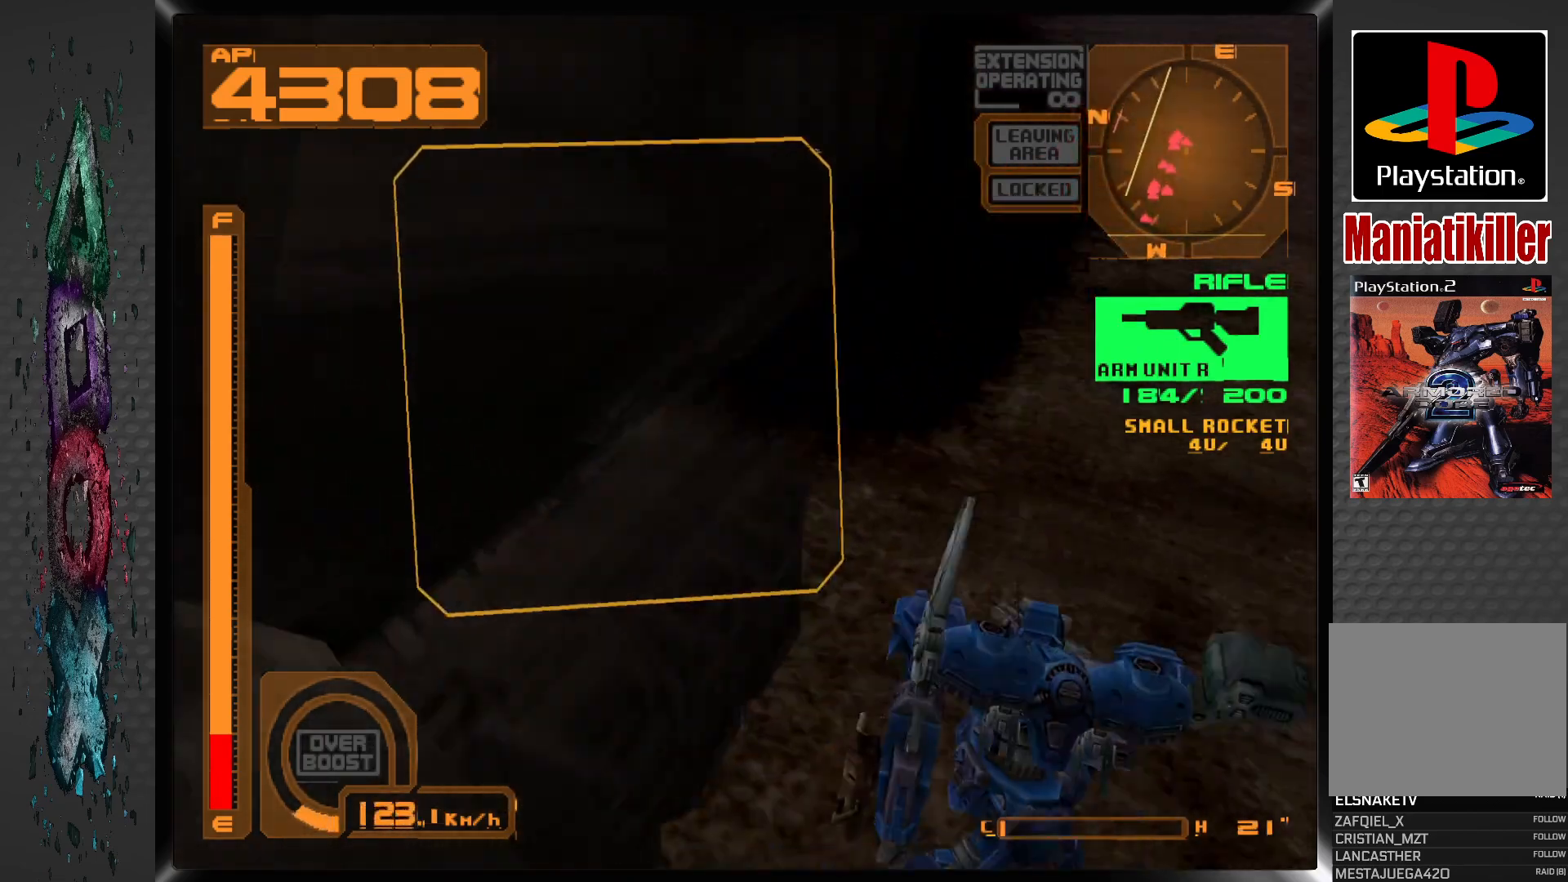
{"dt_ms": 500, "buttons": ["DPAD_LEFT"], "left_stick": "center", "right_stick": "center", "events": [[250, "R1", "up"]]}
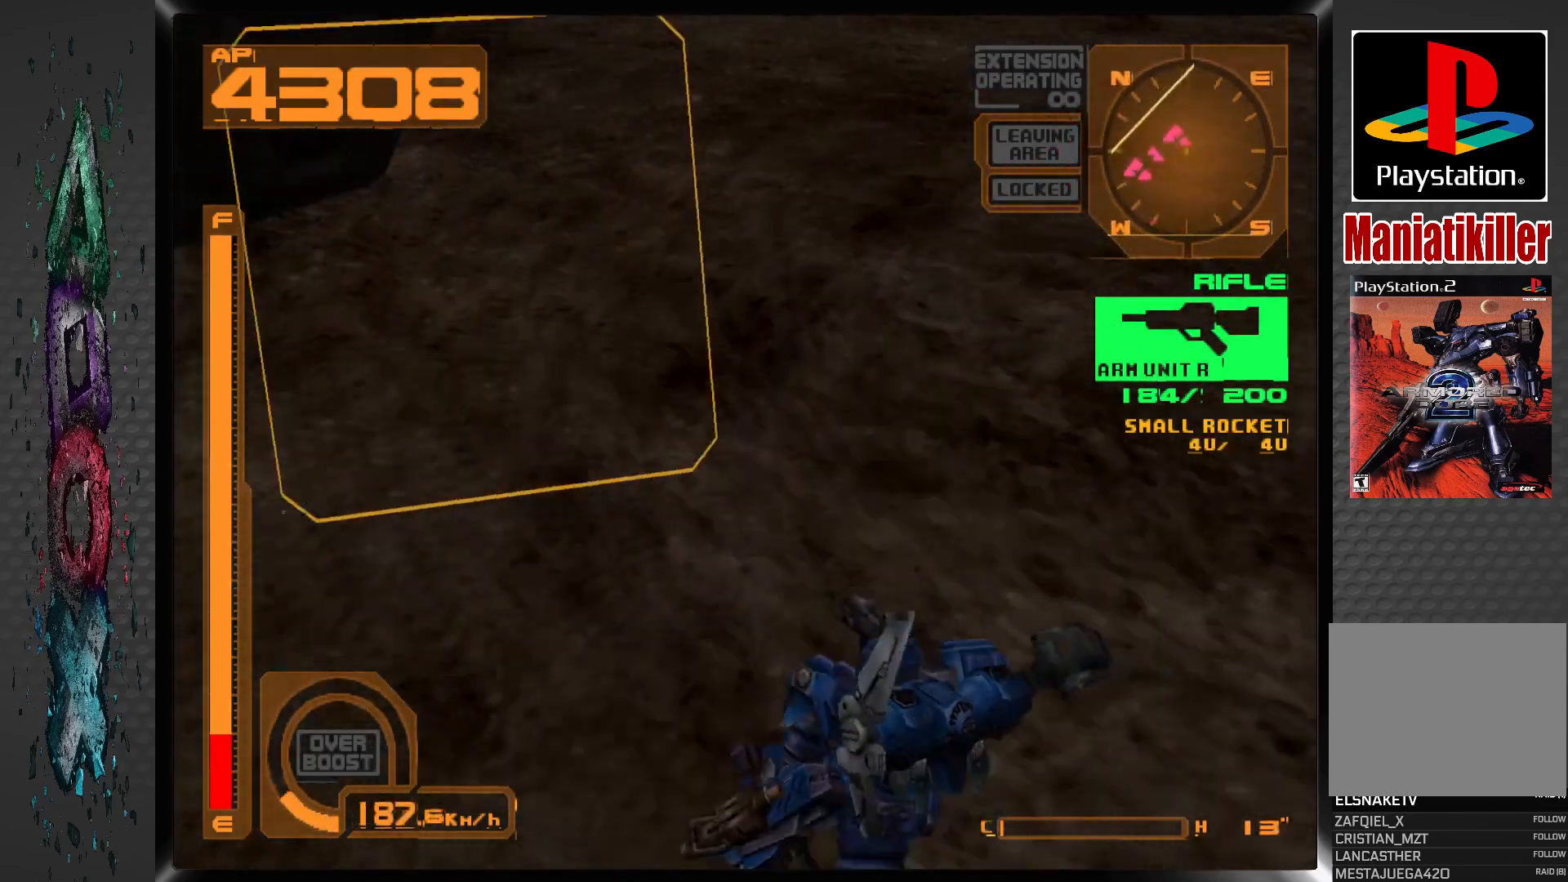
{"dt_ms": 500, "buttons": ["DPAD_UP", "DPAD_LEFT"], "left_stick": "center", "right_stick": "center", "events": [[100, "DPAD_UP", "down"]]}
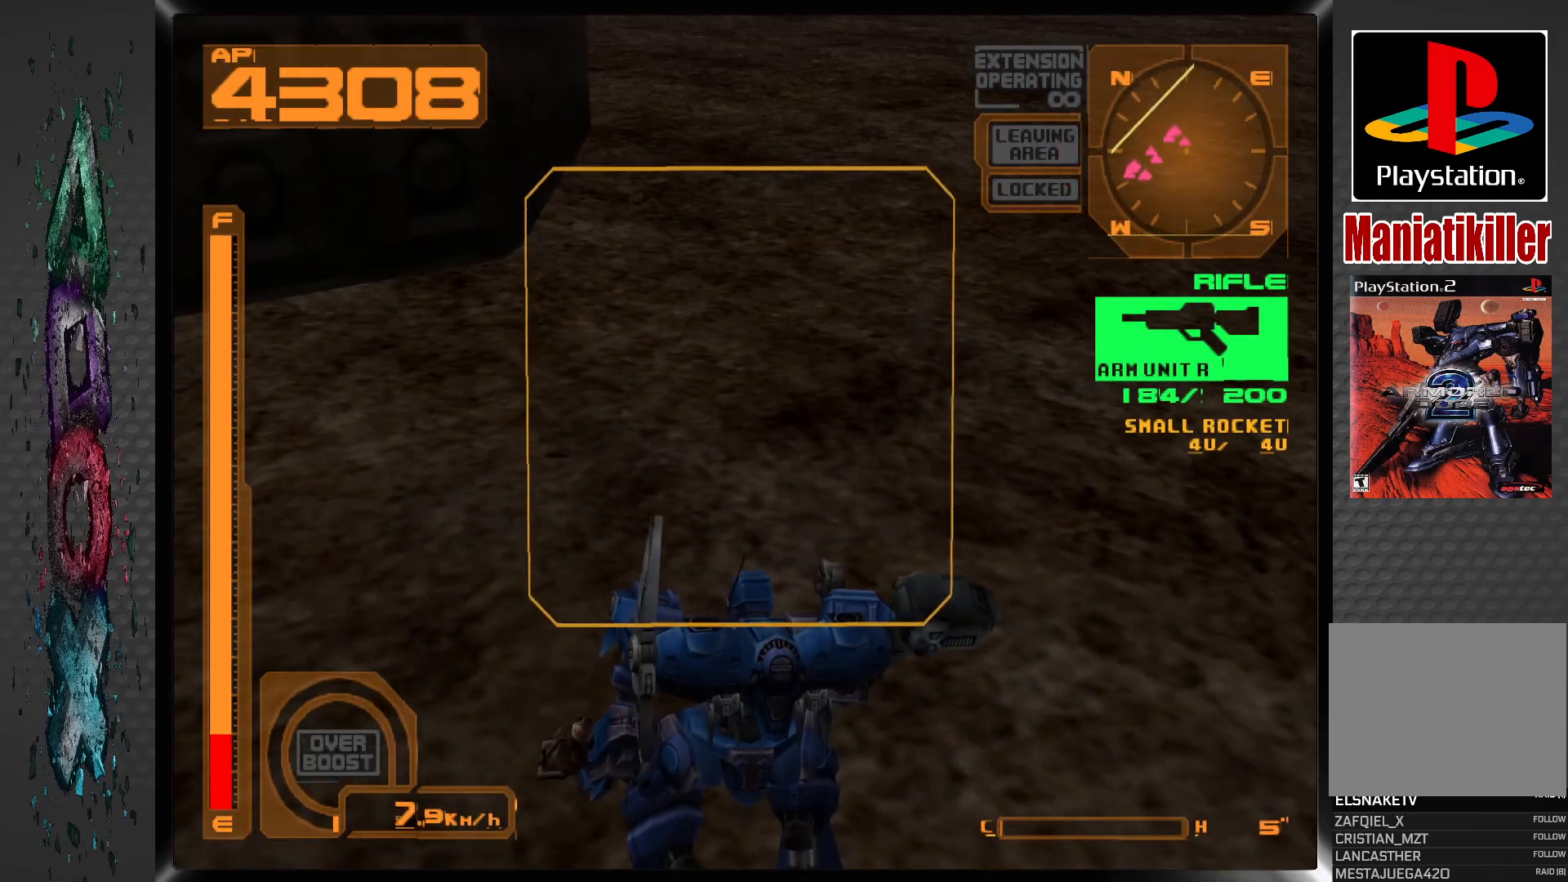
{"dt_ms": 500, "buttons": ["L2", "DPAD_UP", "DPAD_LEFT"], "left_stick": "center", "right_stick": "center", "events": [[217, "L2", "down"]]}
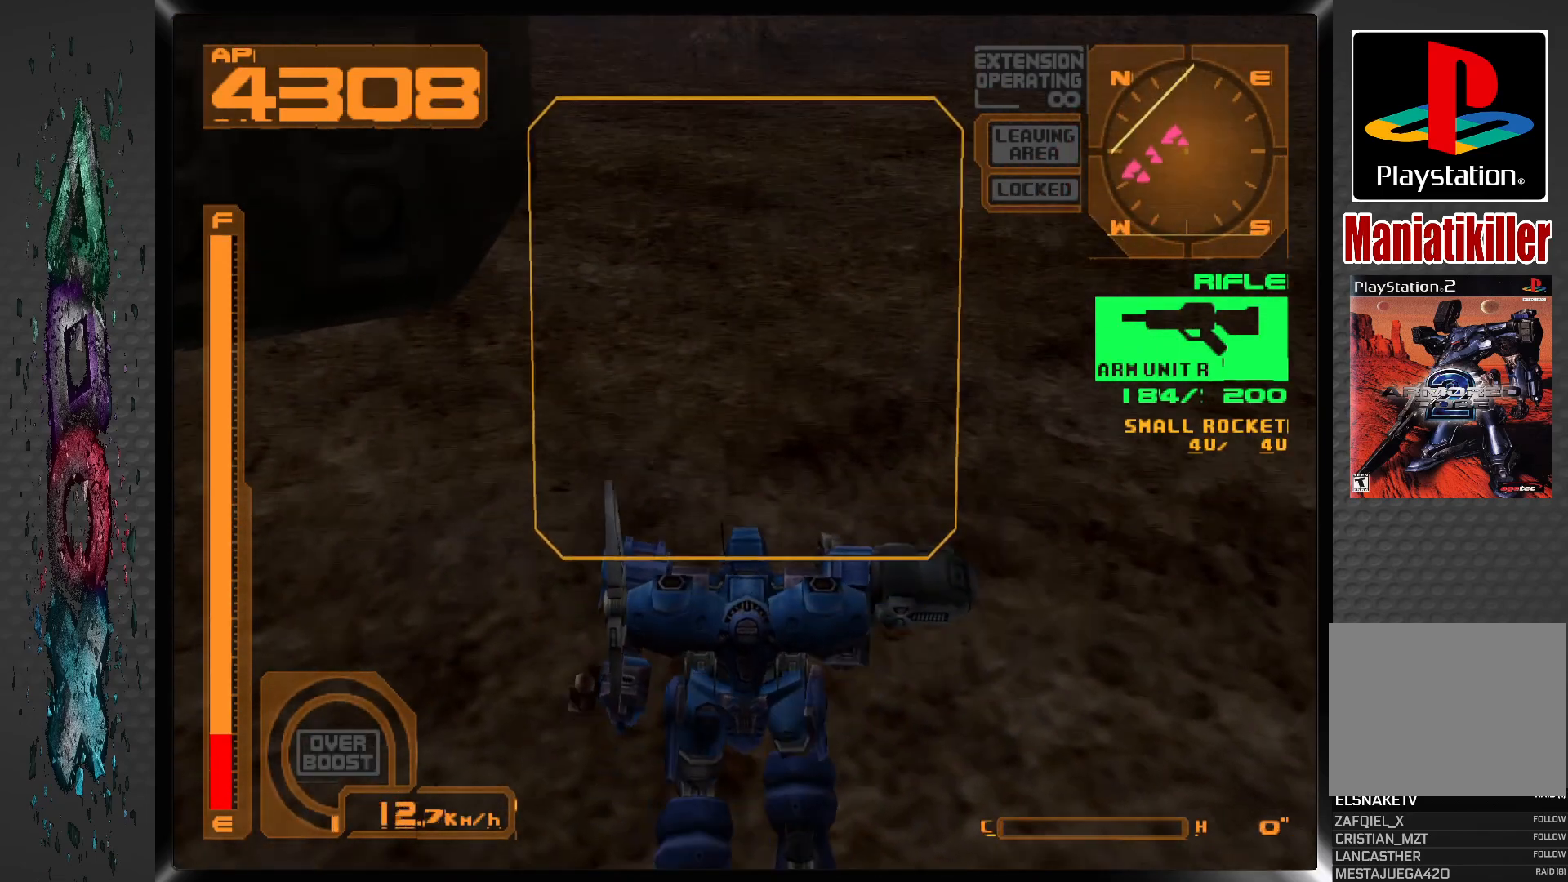
{"dt_ms": 500, "buttons": ["DPAD_UP", "DPAD_LEFT"], "left_stick": "center", "right_stick": "center", "events": [[200, "L2", "up"]]}
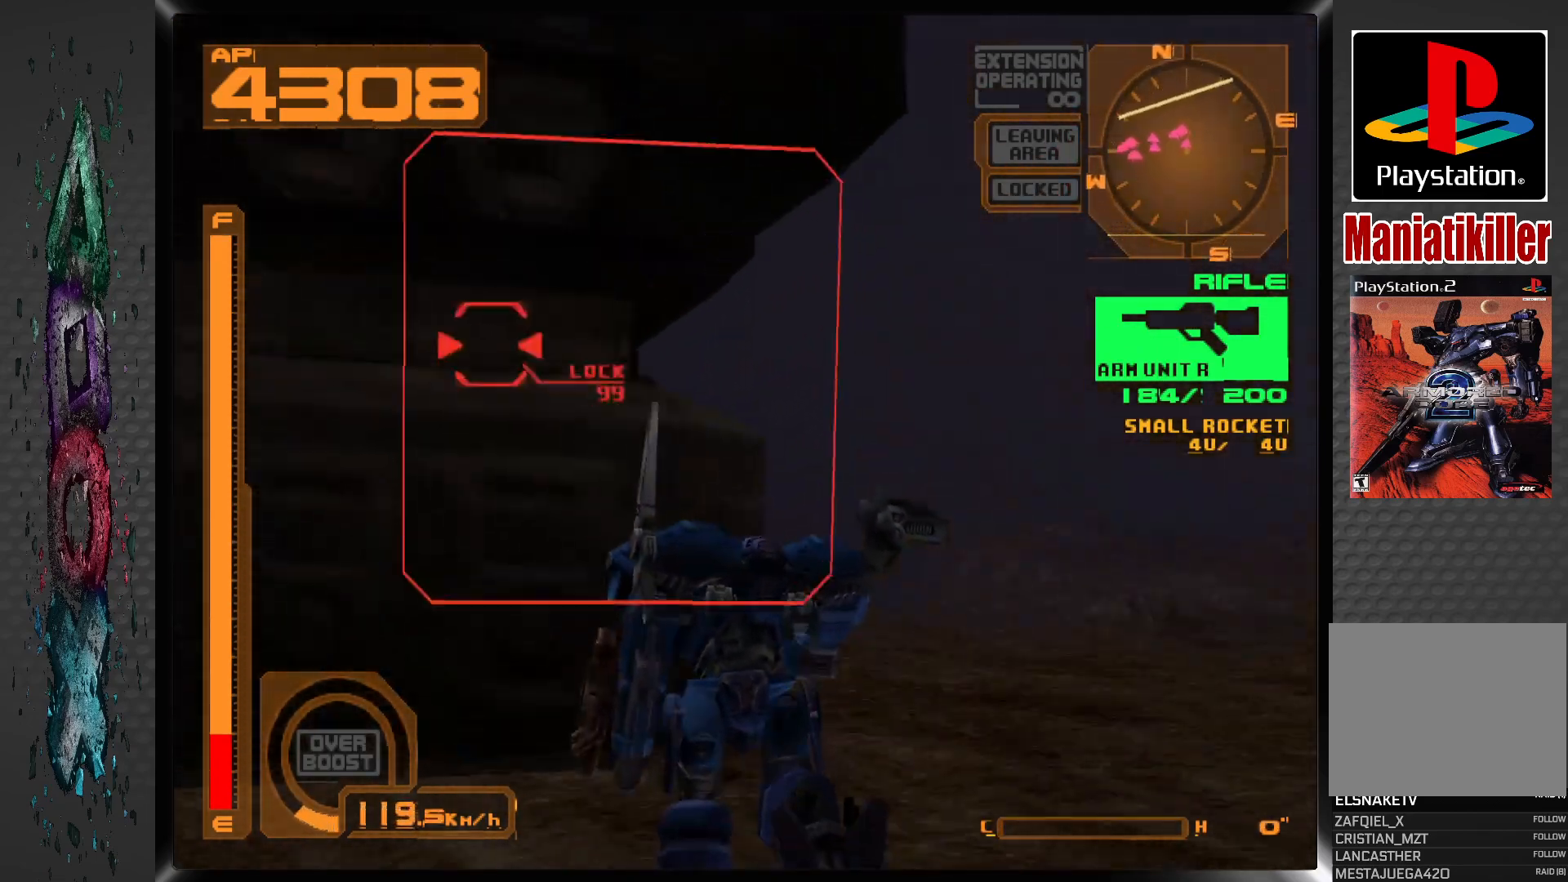
{"dt_ms": 500, "buttons": ["R2", "DPAD_UP", "DPAD_LEFT"], "left_stick": "center", "right_stick": "center", "events": [[283, "R2", "down"]]}
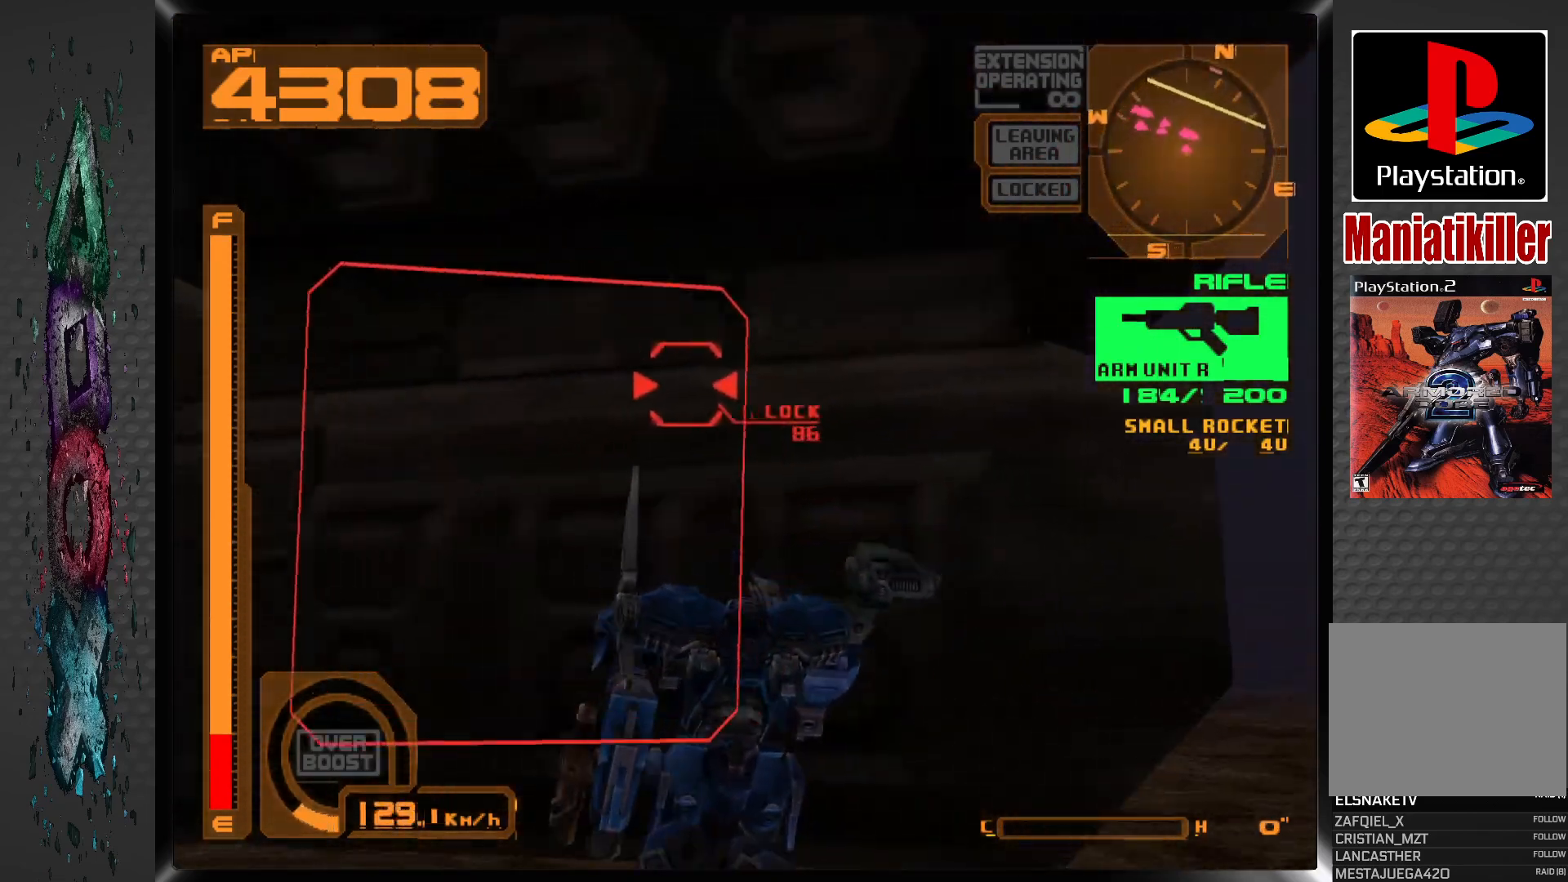
{"dt_ms": 1000, "buttons": ["R1", "DPAD_UP", "DPAD_LEFT"], "left_stick": "center", "right_stick": "center"}
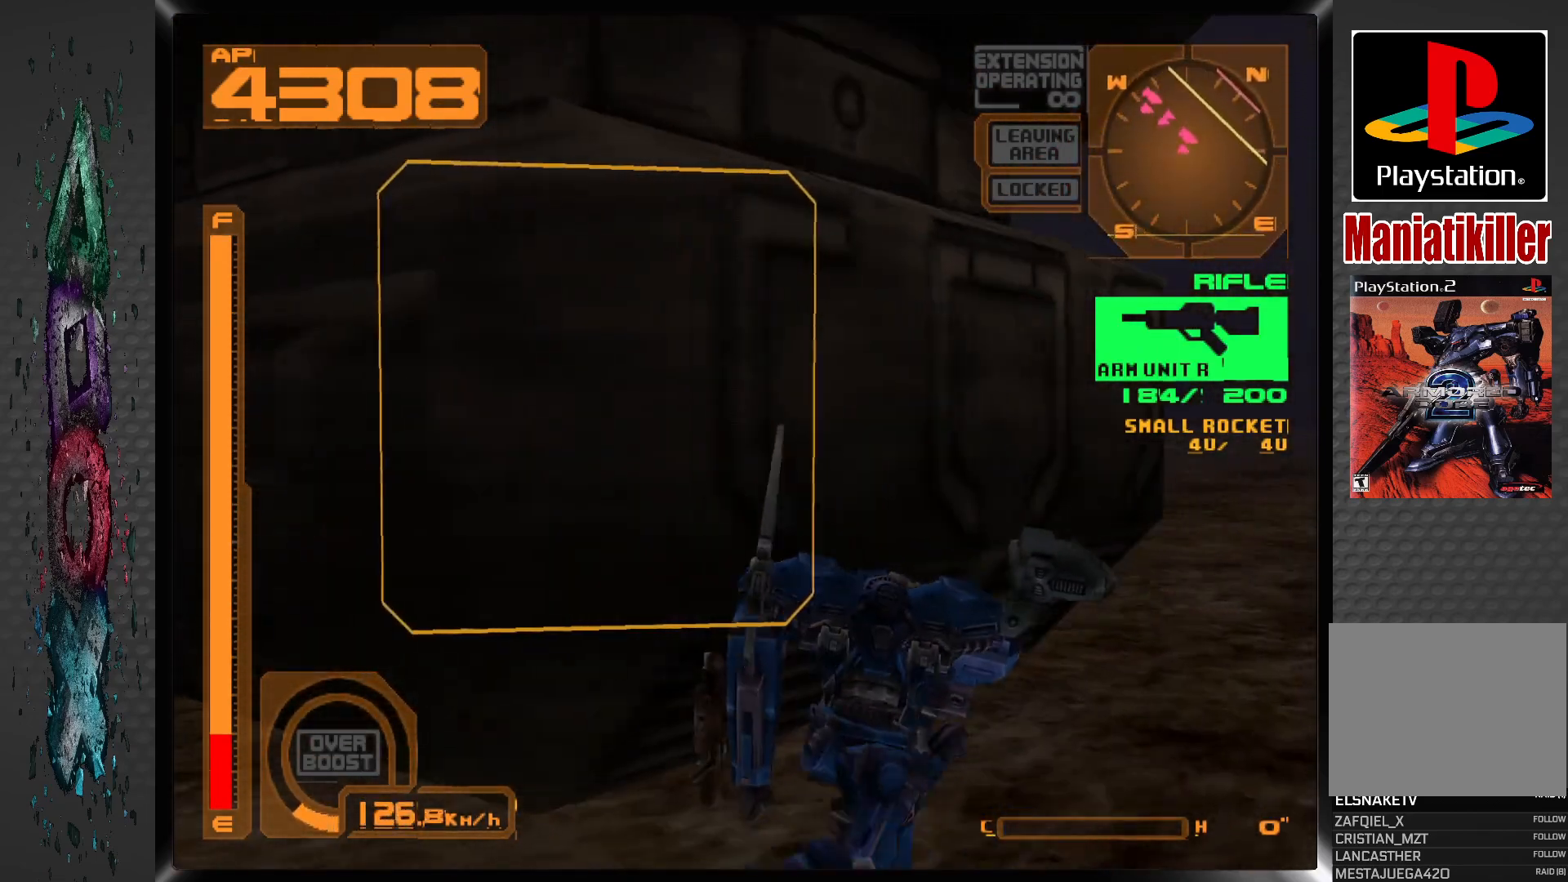
{"dt_ms": 500, "buttons": ["CIRCLE", "DPAD_UP", "DPAD_LEFT"], "left_stick": "center", "right_stick": "center", "events": [[67, "R1", "up"], [133, "CIRCLE", "down"], [233, "CIRCLE", "up"], [283, "CIRCLE", "down"], [383, "CIRCLE", "up"], [433, "CIRCLE", "down"]]}
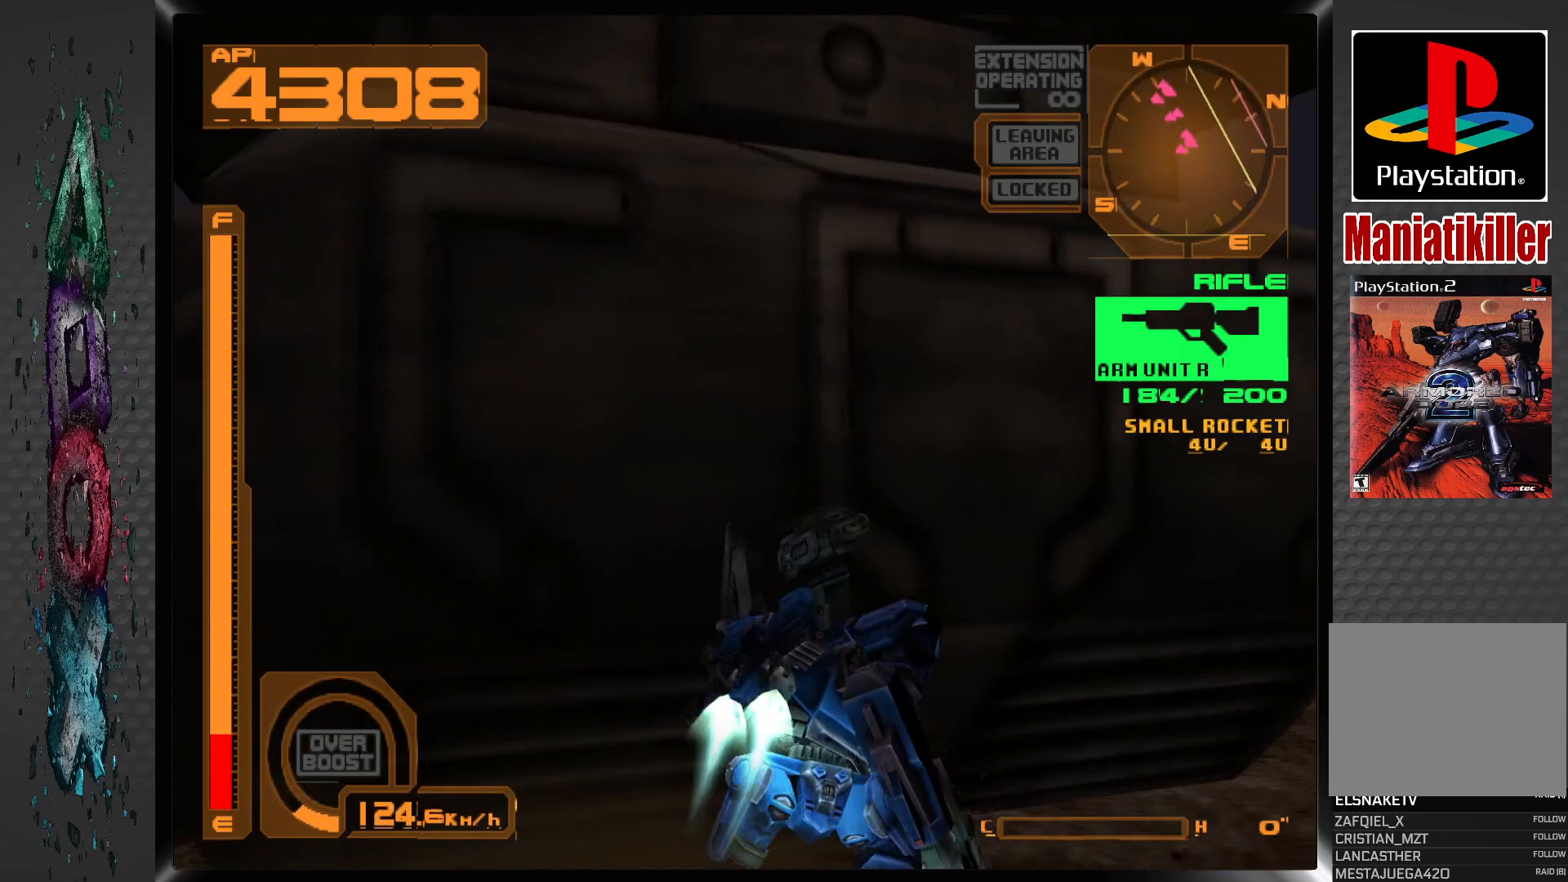
{"dt_ms": 500, "buttons": [], "left_stick": "center", "right_stick": "center", "events": [[33, "CIRCLE", "up"], [100, "CIRCLE", "down"], [217, "CIRCLE", "up"], [233, "CIRCLE", "down"], [250, "DPAD_LEFT", "up"], [383, "CIRCLE", "up"], [383, "DPAD_UP", "up"]]}
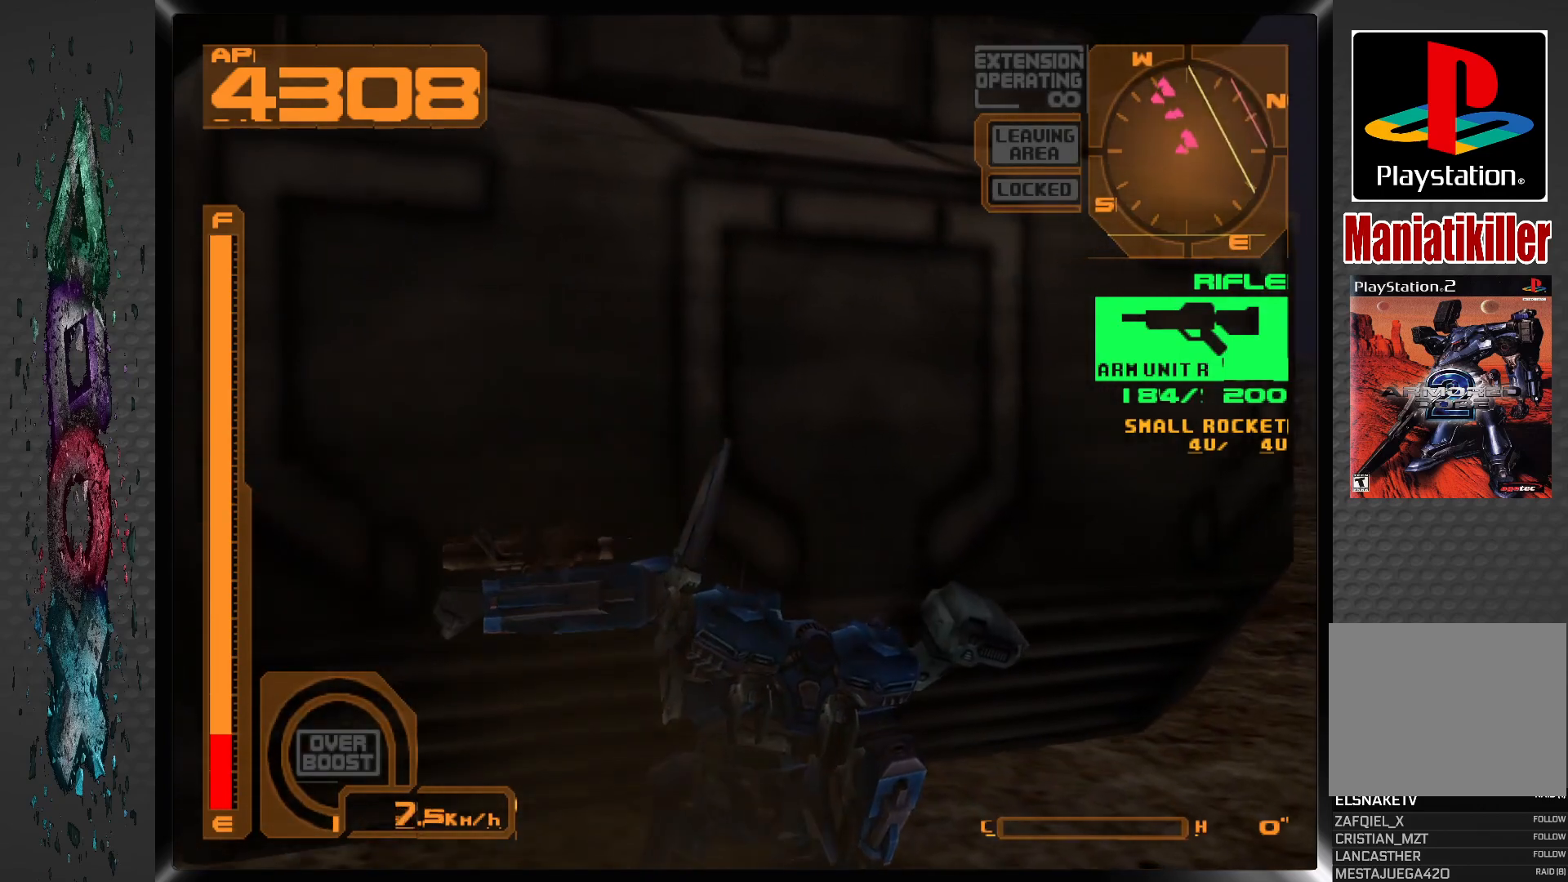
{"dt_ms": 500, "buttons": ["CROSS"], "left_stick": "center", "right_stick": "center", "events": [[383, "CROSS", "down"]]}
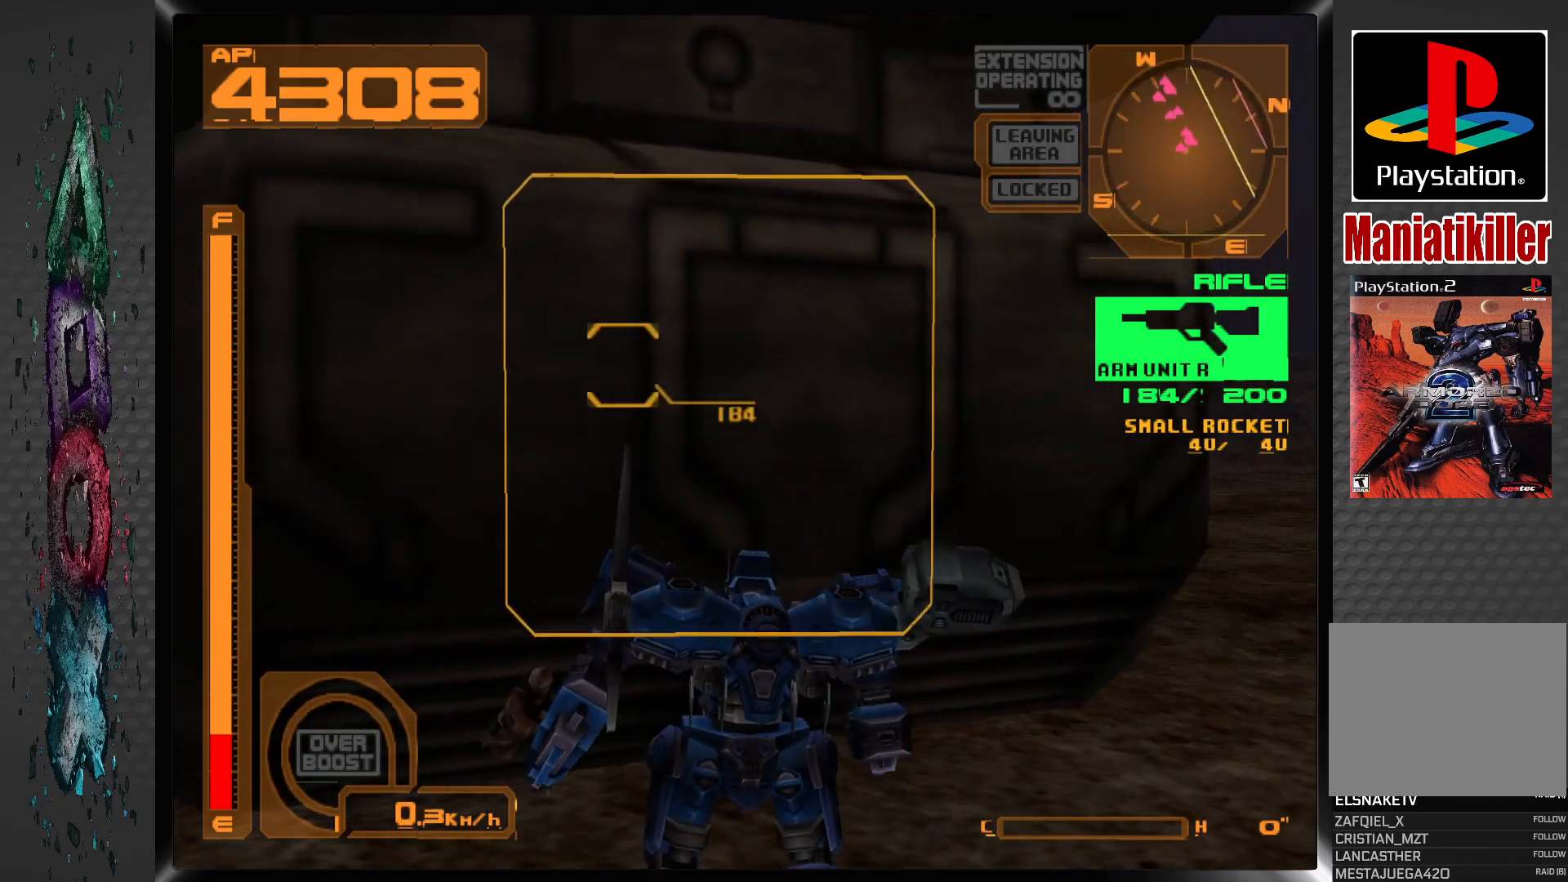
{"dt_ms": 500, "buttons": ["CROSS"], "left_stick": "center", "right_stick": "center", "events": []}
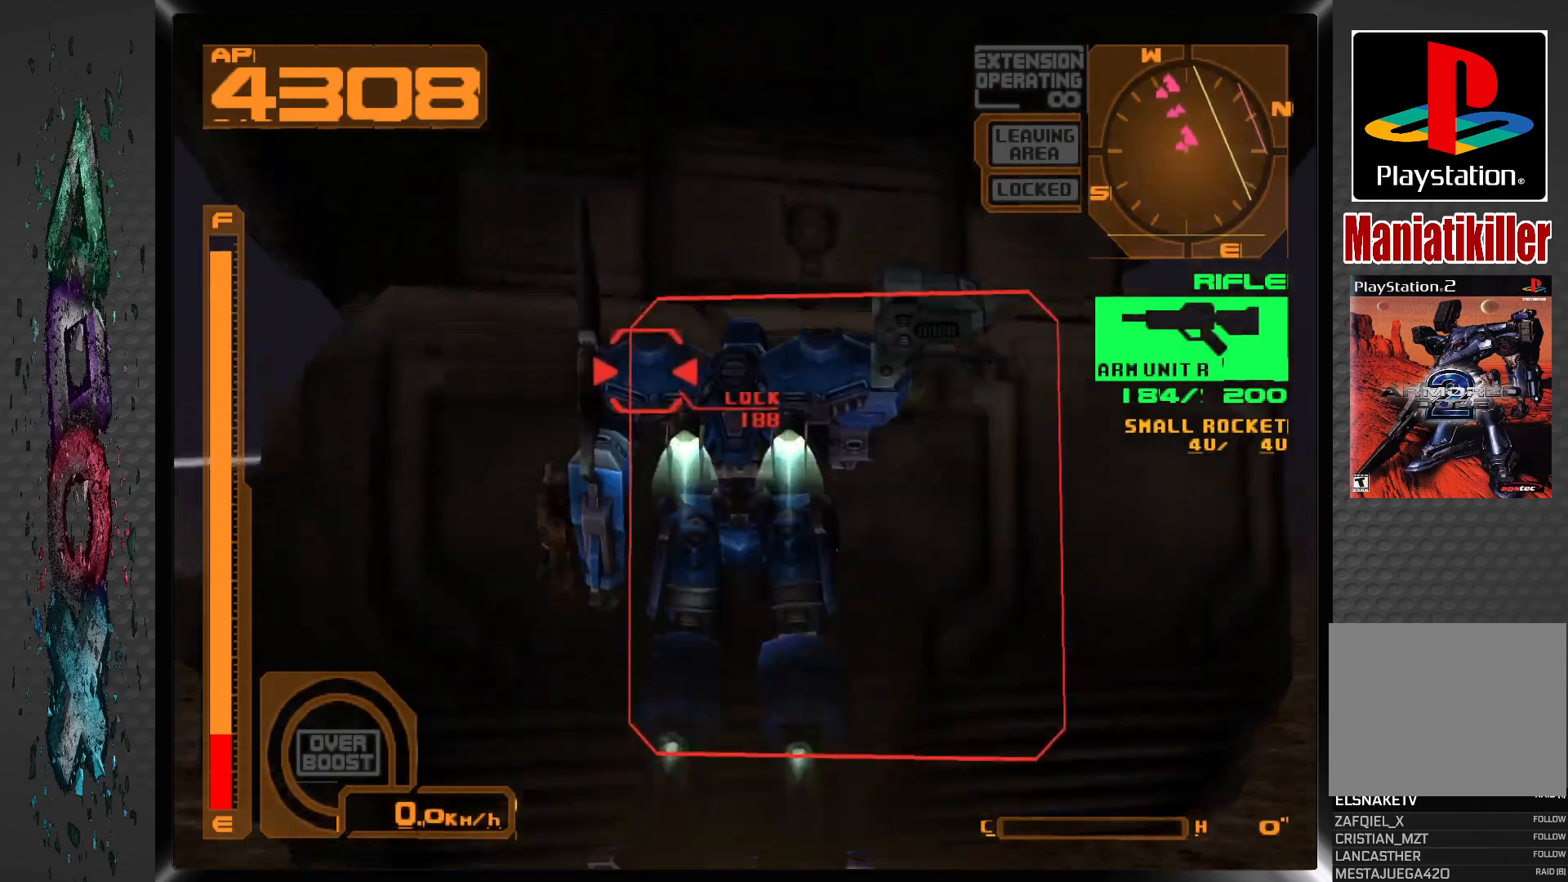
{"dt_ms": 500, "buttons": ["DPAD_UP"], "left_stick": "center", "right_stick": "center", "events": [[133, "DPAD_UP", "down"], [317, "CROSS", "up"], [350, "CIRCLE", "down"], [467, "CIRCLE", "up"]]}
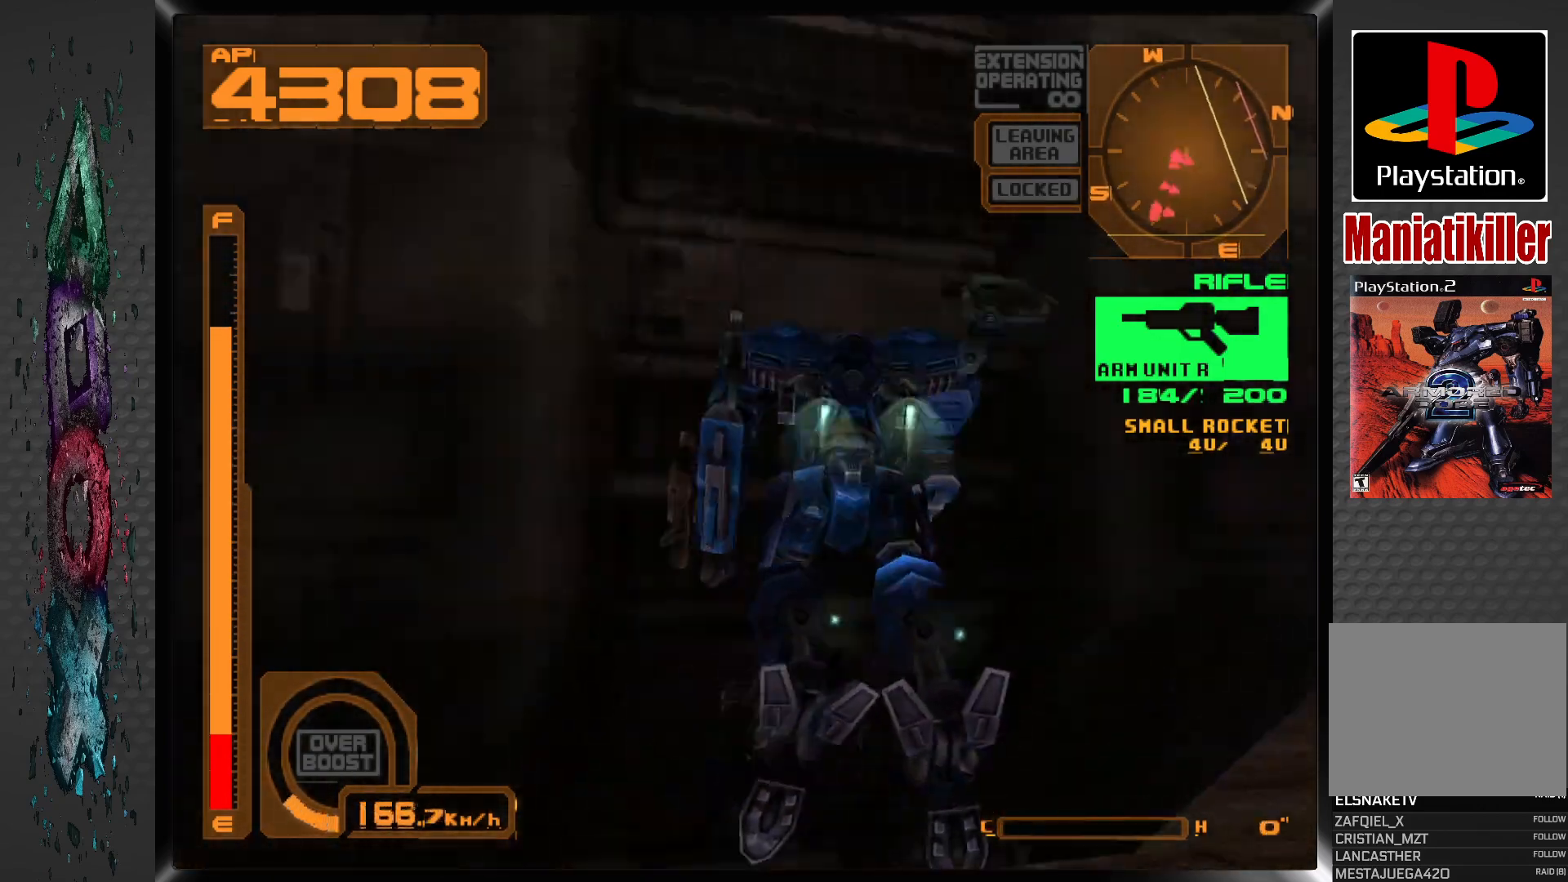
{"dt_ms": 500, "buttons": ["CIRCLE", "DPAD_UP"], "left_stick": "center", "right_stick": "center", "events": [[50, "CIRCLE", "down"], [133, "CIRCLE", "up"], [183, "CIRCLE", "down"], [283, "CIRCLE", "up"], [350, "CIRCLE", "down"], [433, "CIRCLE", "up"], [500, "CIRCLE", "down"]]}
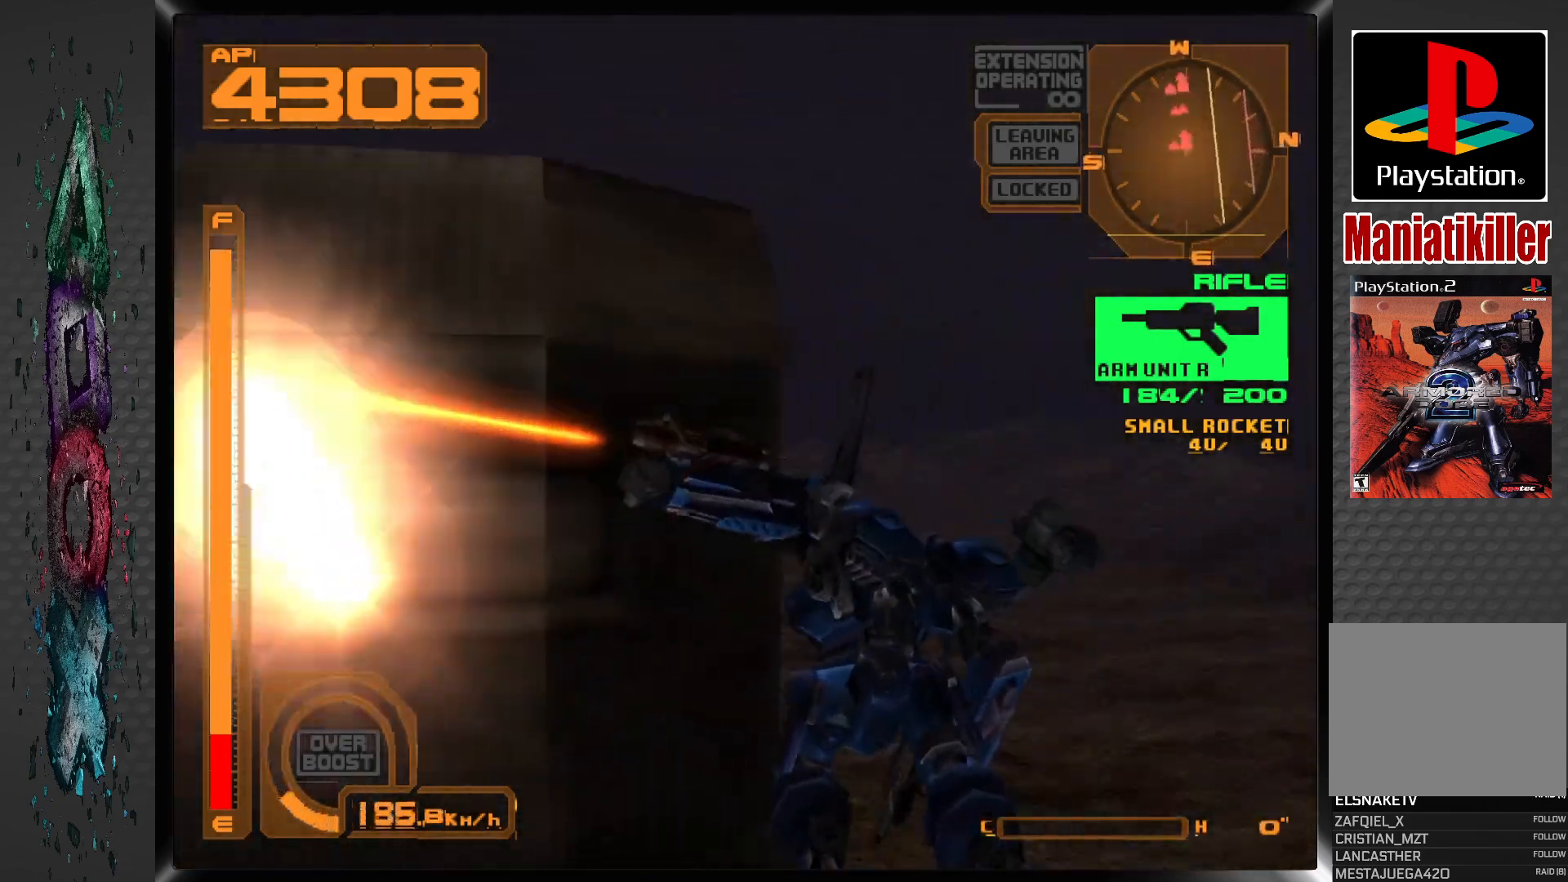
{"dt_ms": 500, "buttons": ["CIRCLE", "DPAD_UP", "DPAD_LEFT"], "left_stick": "center", "right_stick": "center", "events": [[33, "DPAD_LEFT", "down"], [100, "CIRCLE", "up"], [150, "CIRCLE", "down"], [250, "CIRCLE", "up"], [300, "CIRCLE", "down"], [383, "CIRCLE", "up"], [450, "CIRCLE", "down"]]}
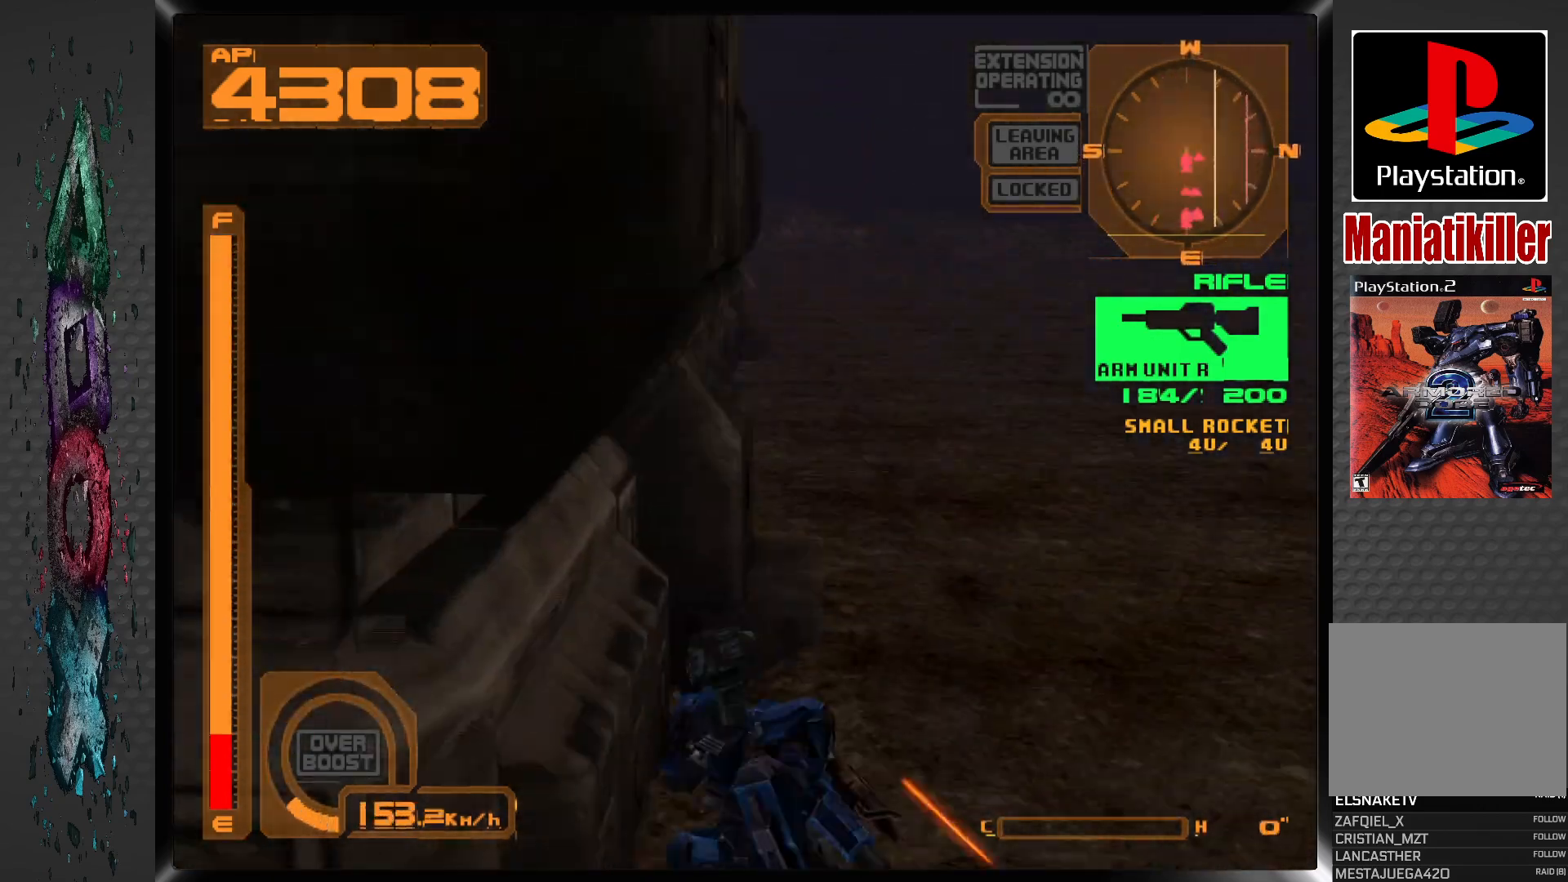
{"dt_ms": 500, "buttons": ["CIRCLE", "DPAD_UP", "DPAD_LEFT"], "left_stick": "center", "right_stick": "center", "events": [[33, "CIRCLE", "up"], [83, "CIRCLE", "down"], [217, "CIRCLE", "up"], [250, "CIRCLE", "down"], [367, "CIRCLE", "up"], [433, "CIRCLE", "down"]]}
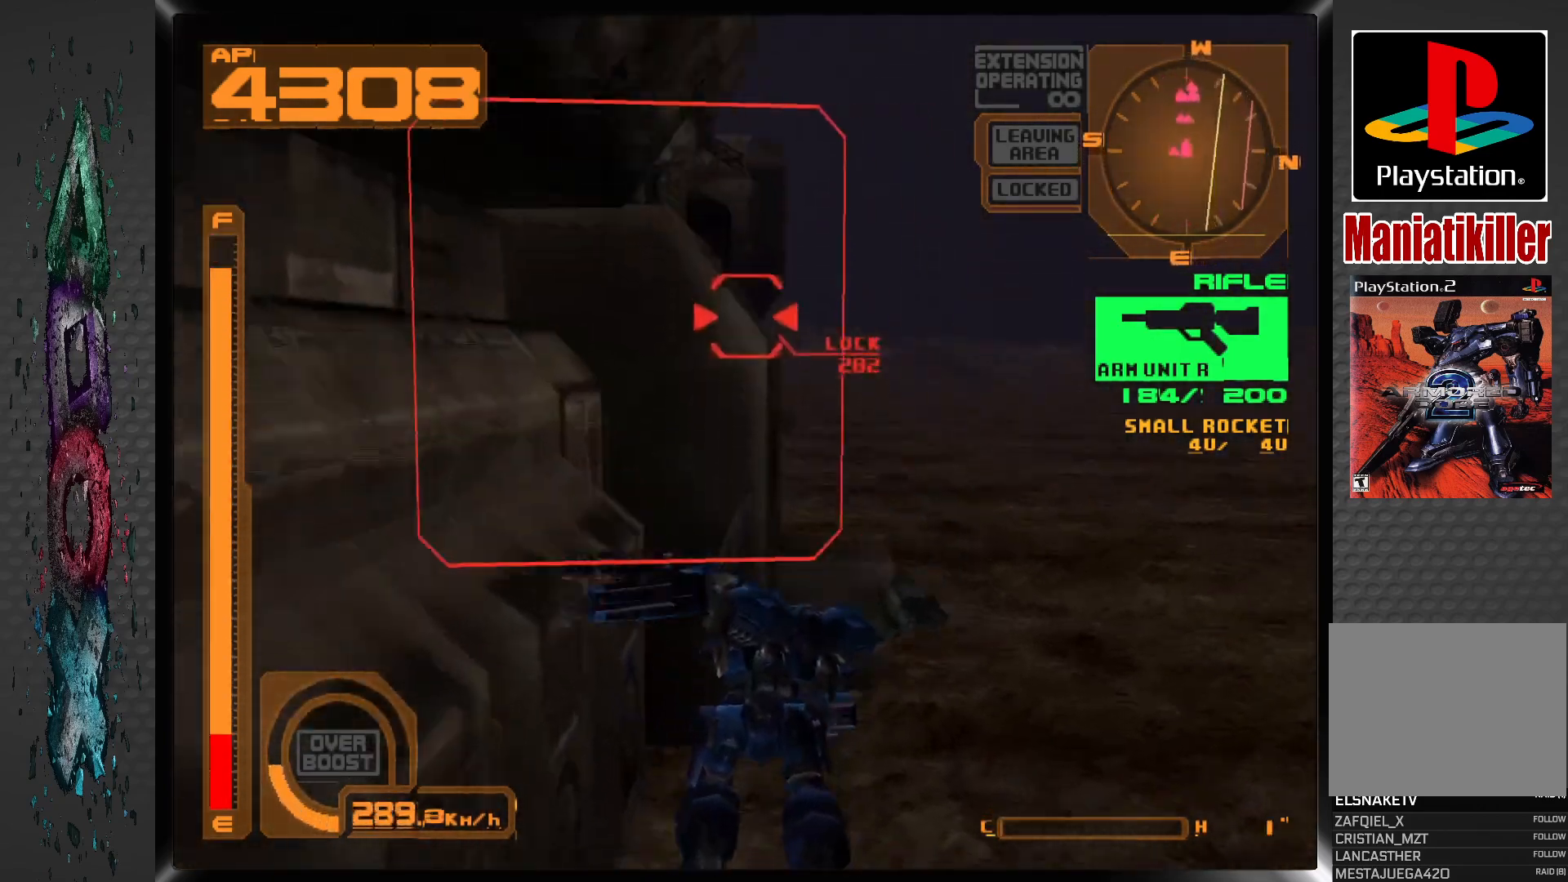
{"dt_ms": 500, "buttons": ["DPAD_UP", "DPAD_LEFT"], "left_stick": "center", "right_stick": "center", "events": [[17, "CIRCLE", "up"], [83, "CIRCLE", "down"], [183, "CIRCLE", "up"], [250, "CIRCLE", "down"], [350, "CIRCLE", "up"], [400, "CIRCLE", "down"], [500, "CIRCLE", "up"]]}